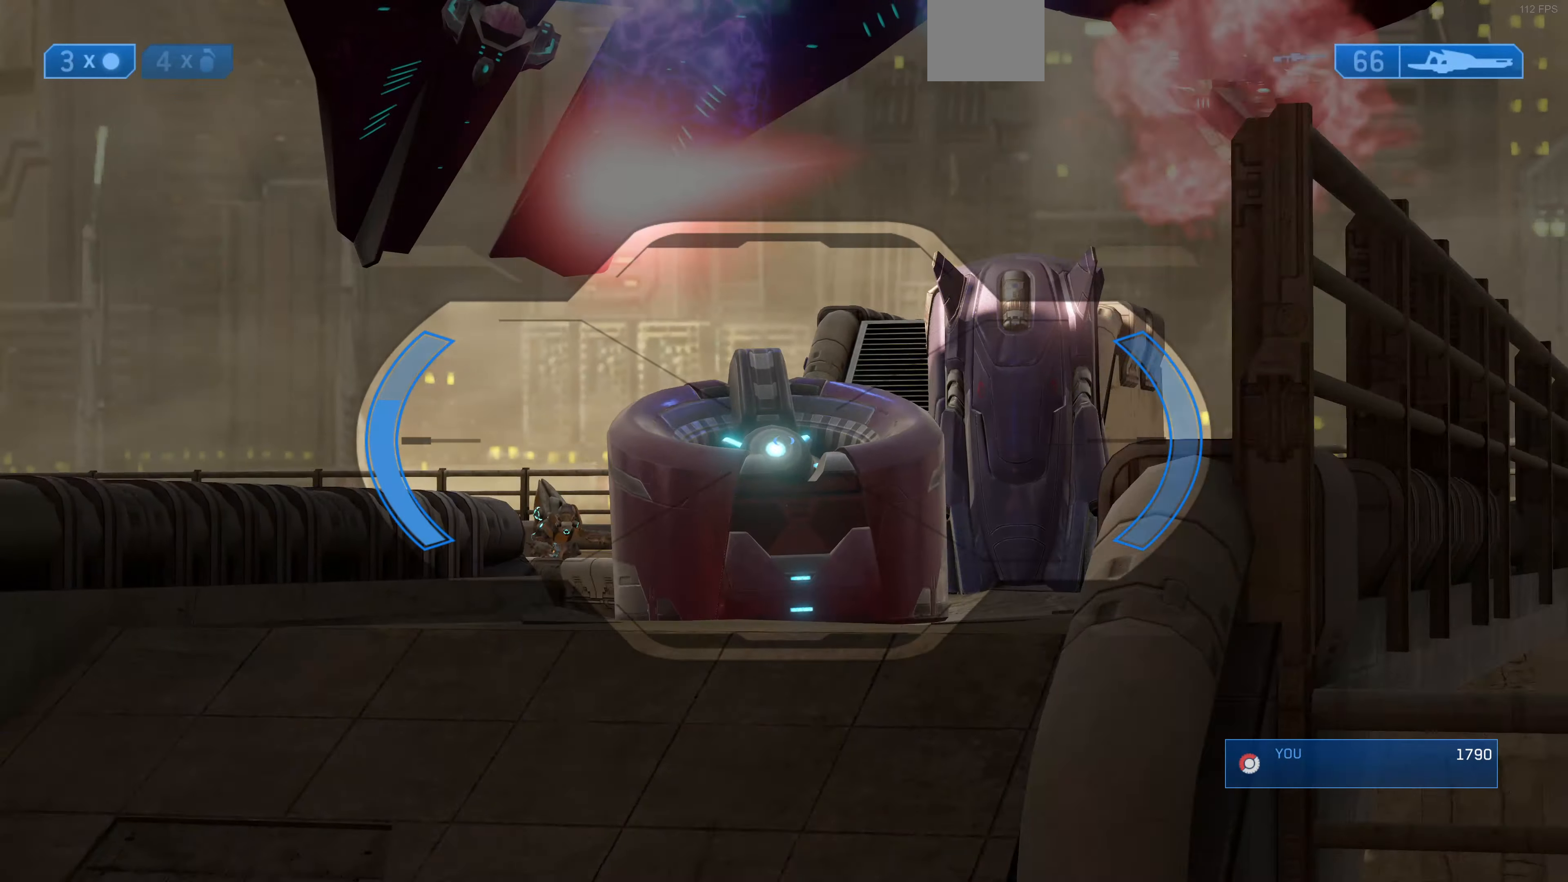
Gameplay with a controller (PlayStation layout); each line is a JSON object with the inputs held at the frame after it. "events" lists button and stick changes between this image and that frame as [ms after this image, input, new state], when the widget could be followed in between.
{"buttons": [], "left_stick": "up", "right_stick": "up-right", "events": [[100, "right_stick", "up-right"], [200, "right_stick", "center"], [267, "right_stick", "left"], [400, "right_stick", "up"], [467, "left_stick", "up"], [500, "right_stick", "up-right"]]}
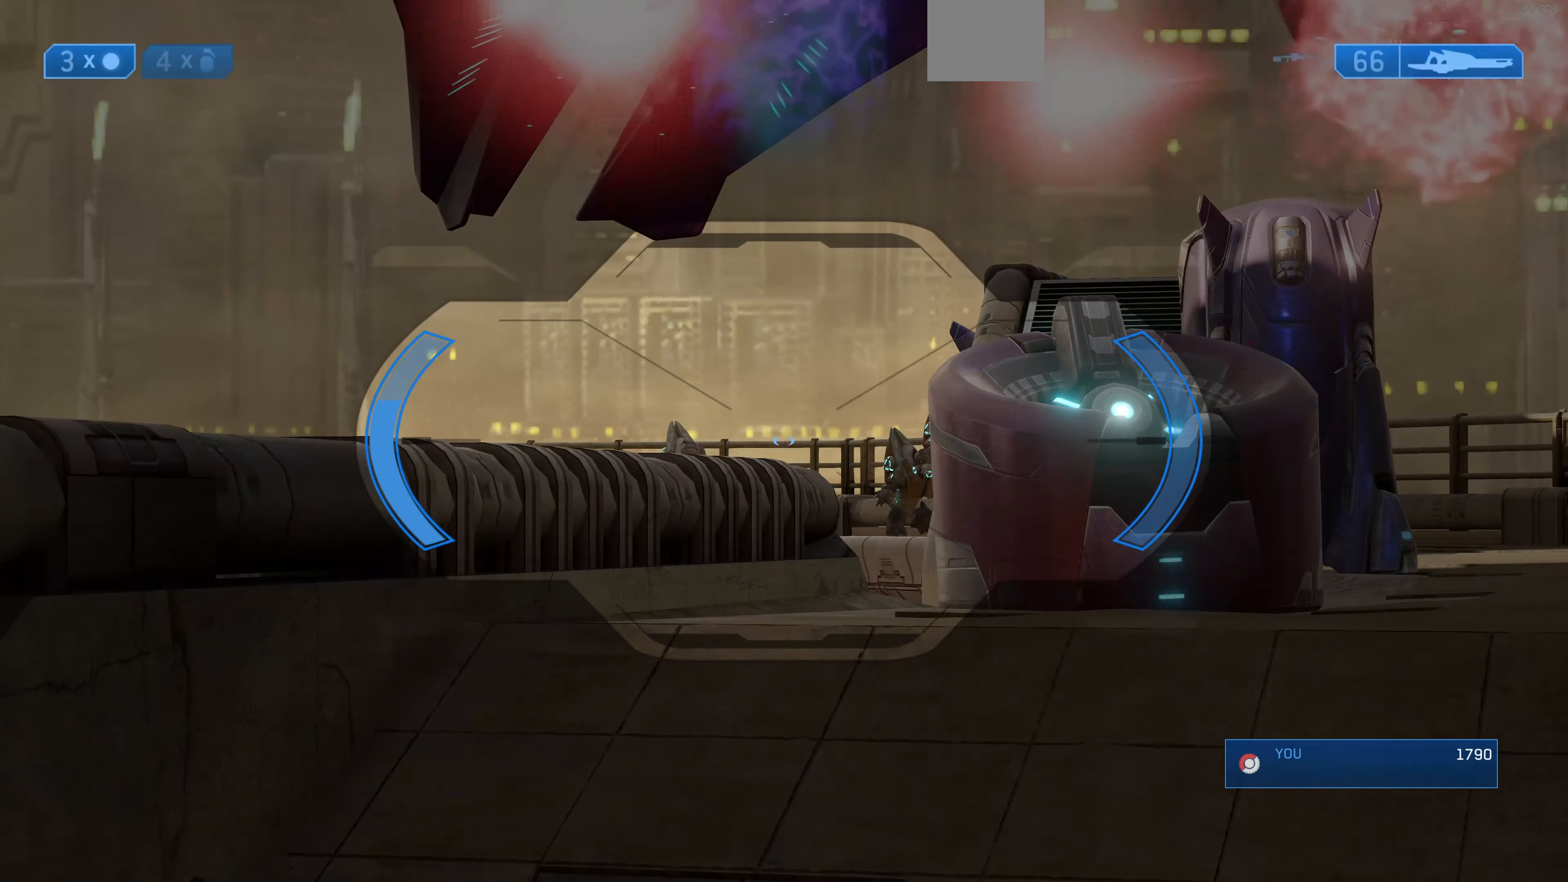
{"buttons": [], "left_stick": "up", "right_stick": "down", "events": [[234, "right_stick", "center"], [434, "right_stick", "down"]]}
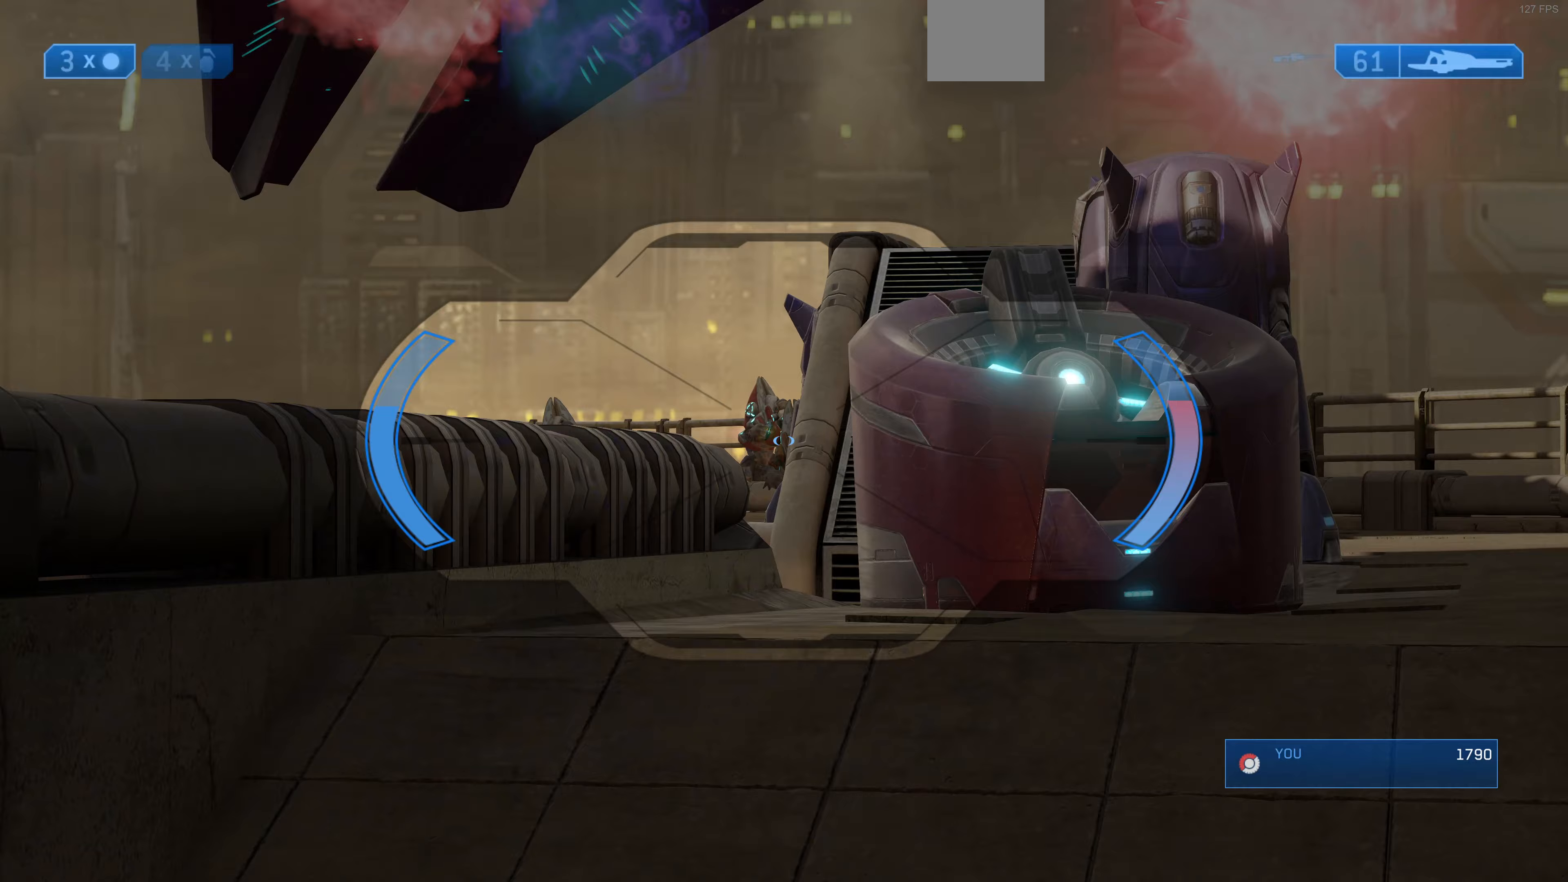
{"buttons": [], "left_stick": "up-left", "right_stick": "down", "events": [[33, "R2", "down"], [33, "right_stick", "center"], [67, "left_stick", "center"], [133, "R2", "up"], [200, "left_stick", "left"], [333, "left_stick", "center"], [467, "left_stick", "up-left"], [467, "right_stick", "down"]]}
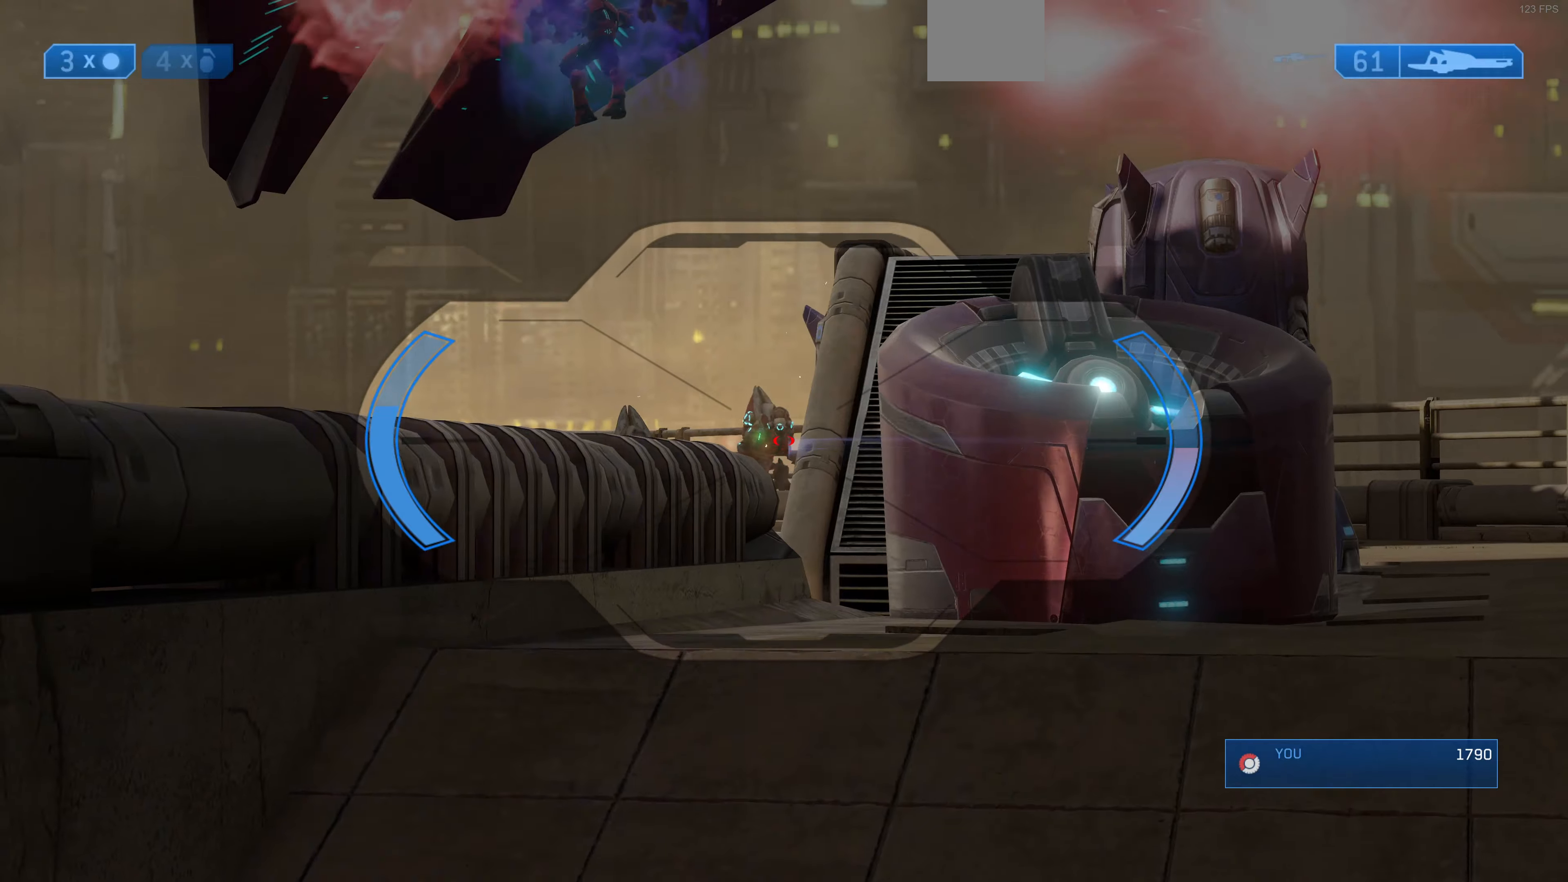
{"buttons": [], "left_stick": "down-right", "right_stick": "center", "events": [[33, "R2", "down"], [67, "right_stick", "center"], [100, "left_stick", "center"], [200, "R2", "up"], [367, "left_stick", "right"], [433, "left_stick", "down-right"]]}
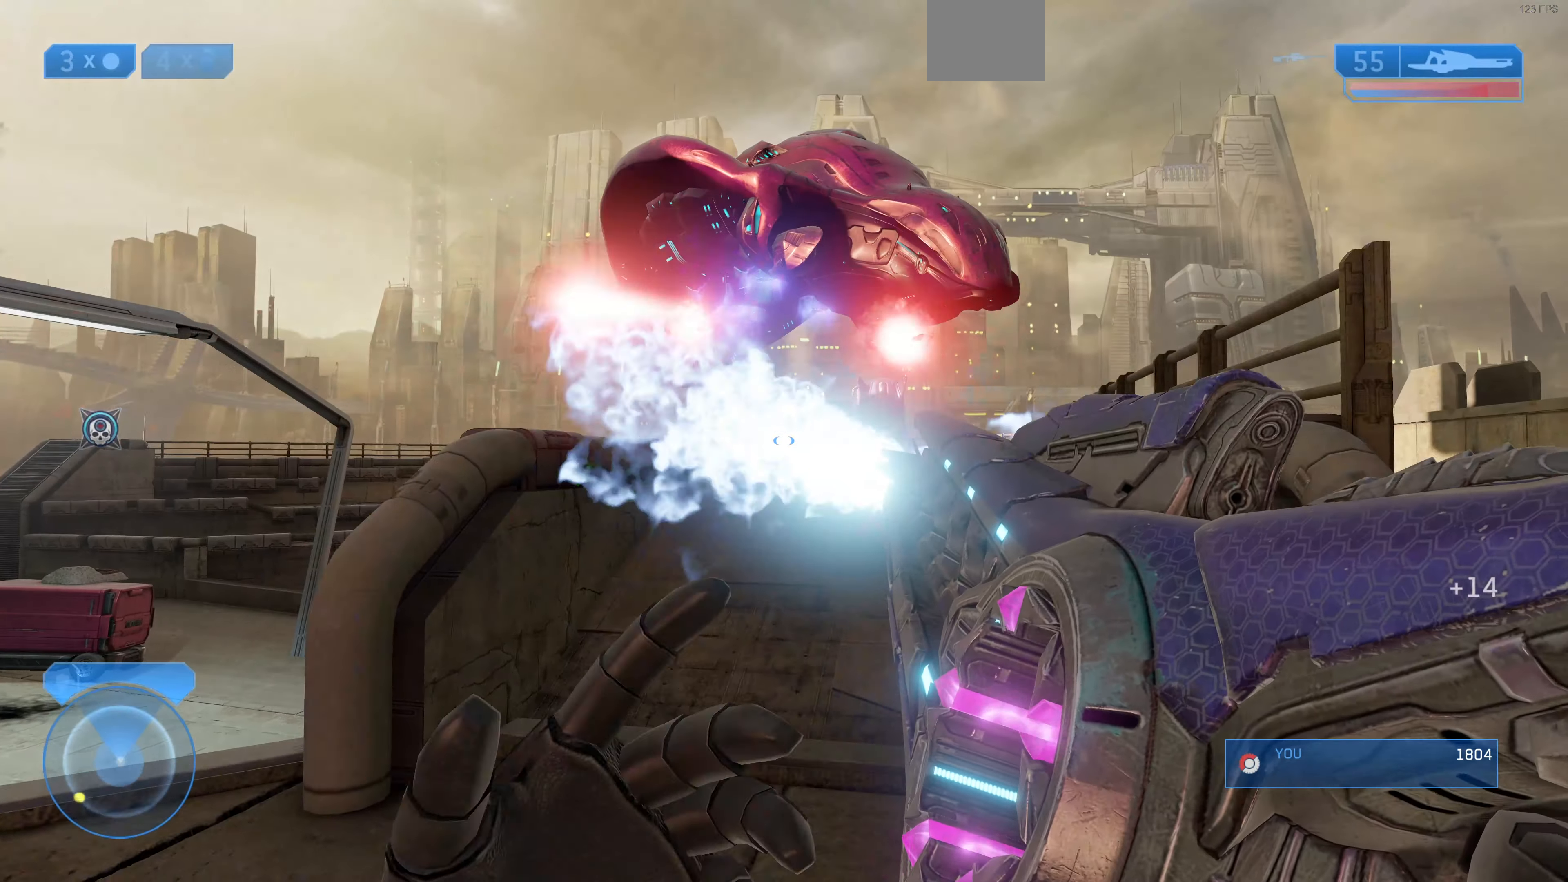
{"buttons": [], "left_stick": "down-right", "right_stick": "center", "events": []}
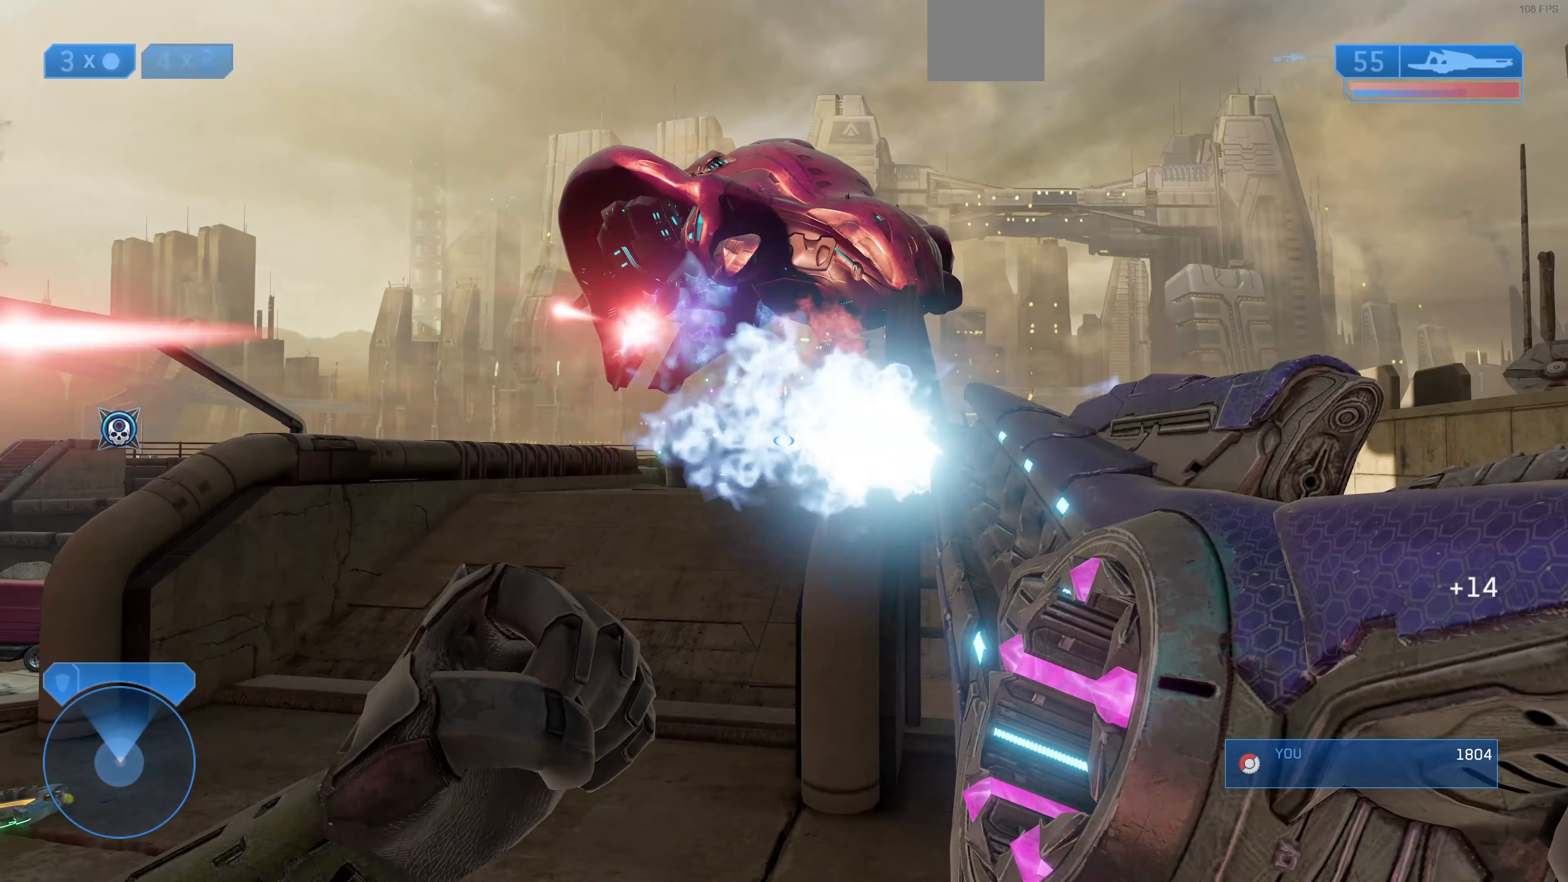
{"buttons": [], "left_stick": "down-right", "right_stick": "center", "events": [[300, "right_stick", "left"], [400, "right_stick", "center"]]}
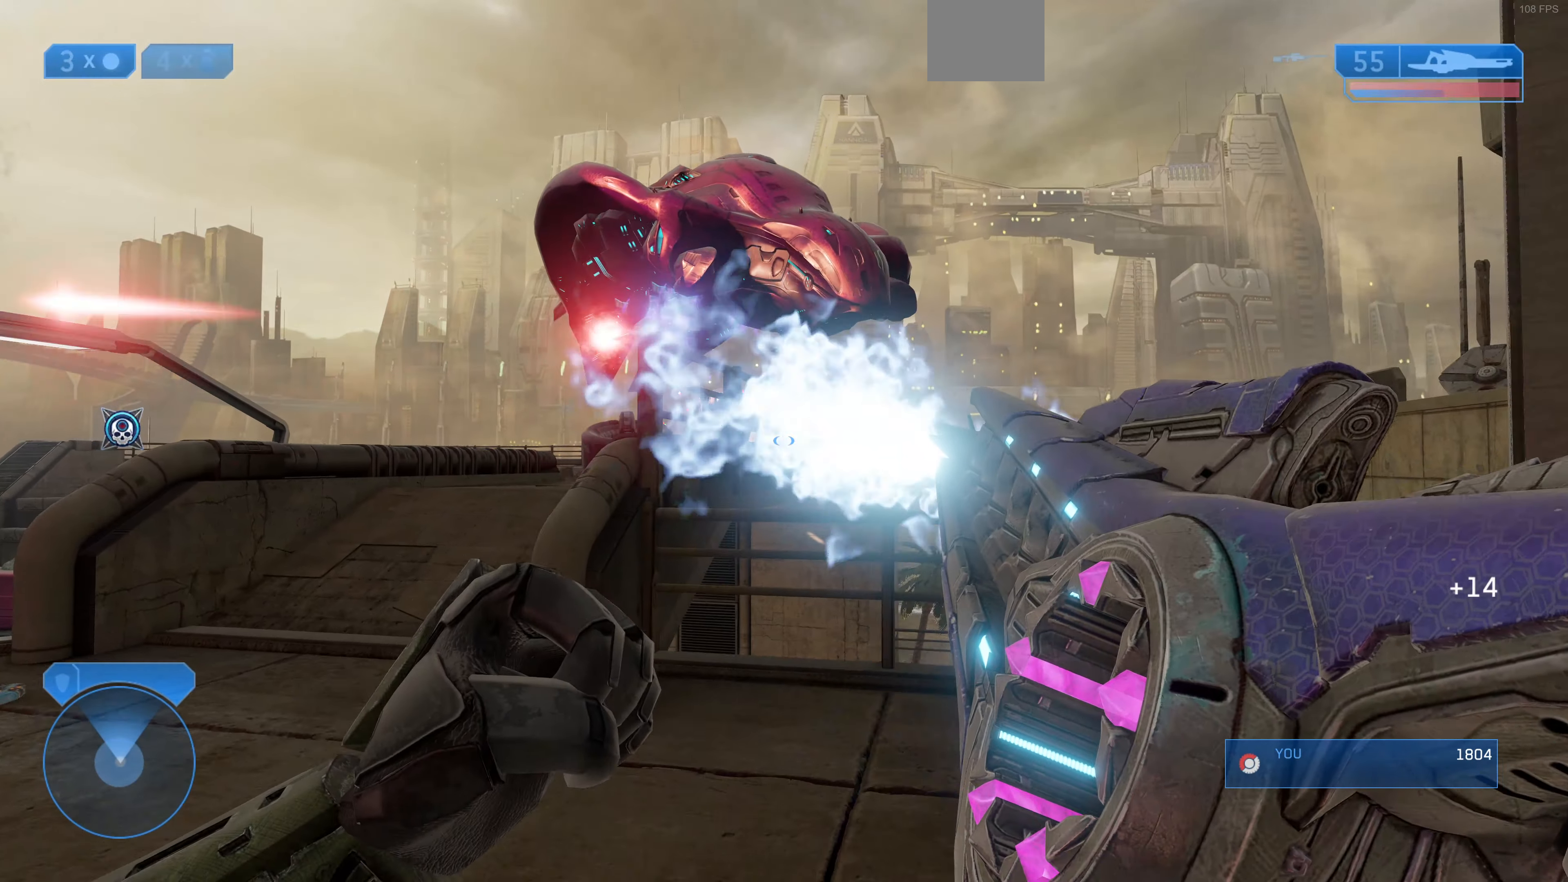
{"buttons": [], "left_stick": "center", "right_stick": "center", "events": [[500, "left_stick", "center"]]}
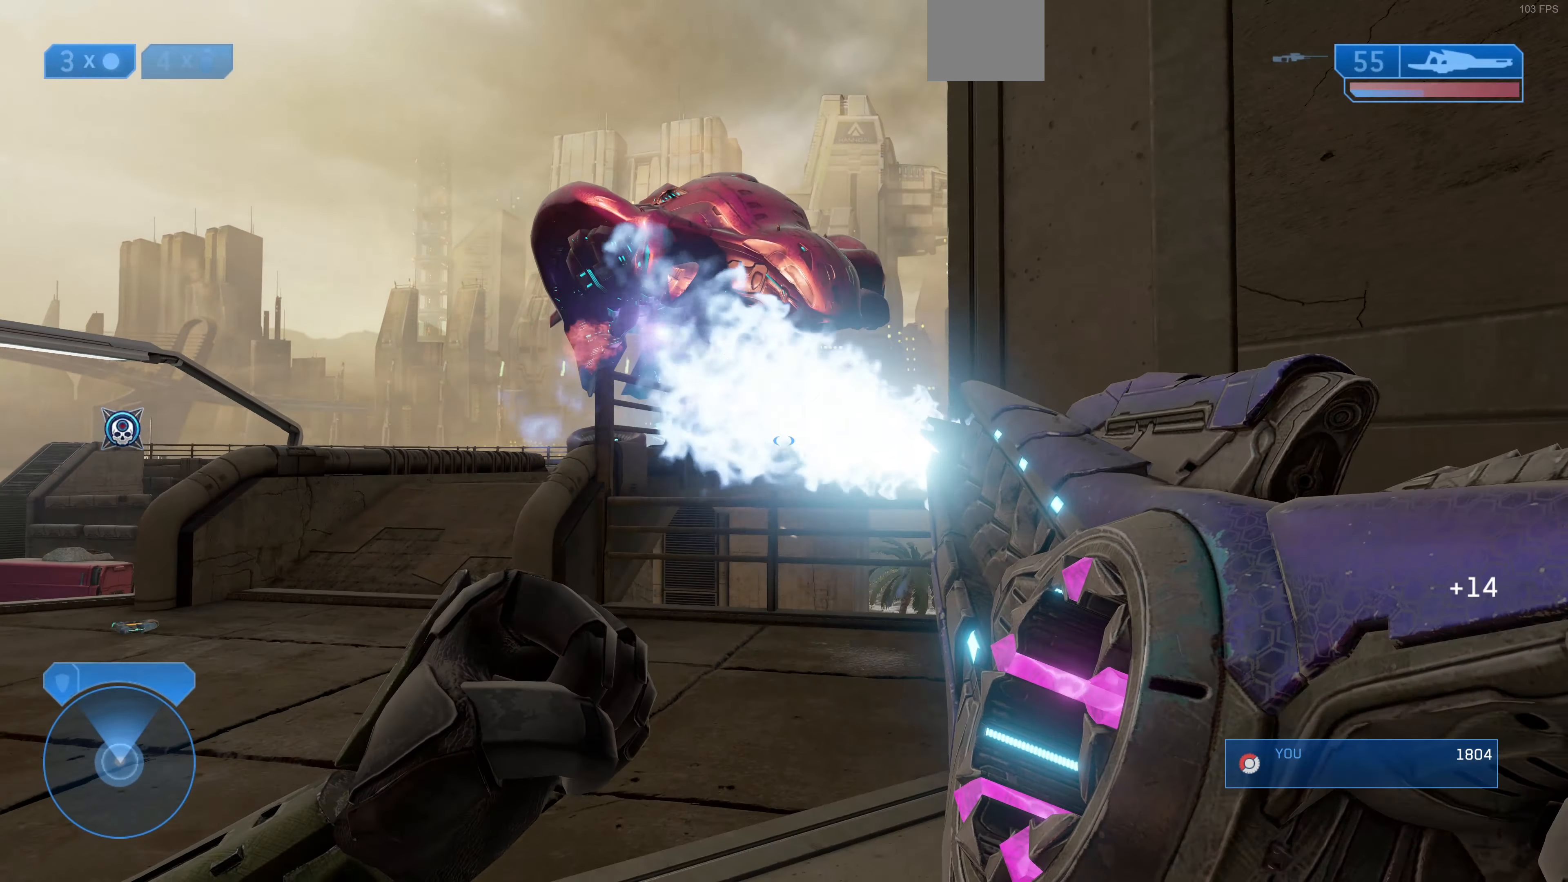
{"buttons": [], "left_stick": "down-right", "right_stick": "center", "events": [[200, "left_stick", "up-right"], [300, "left_stick", "right"], [400, "left_stick", "down-right"]]}
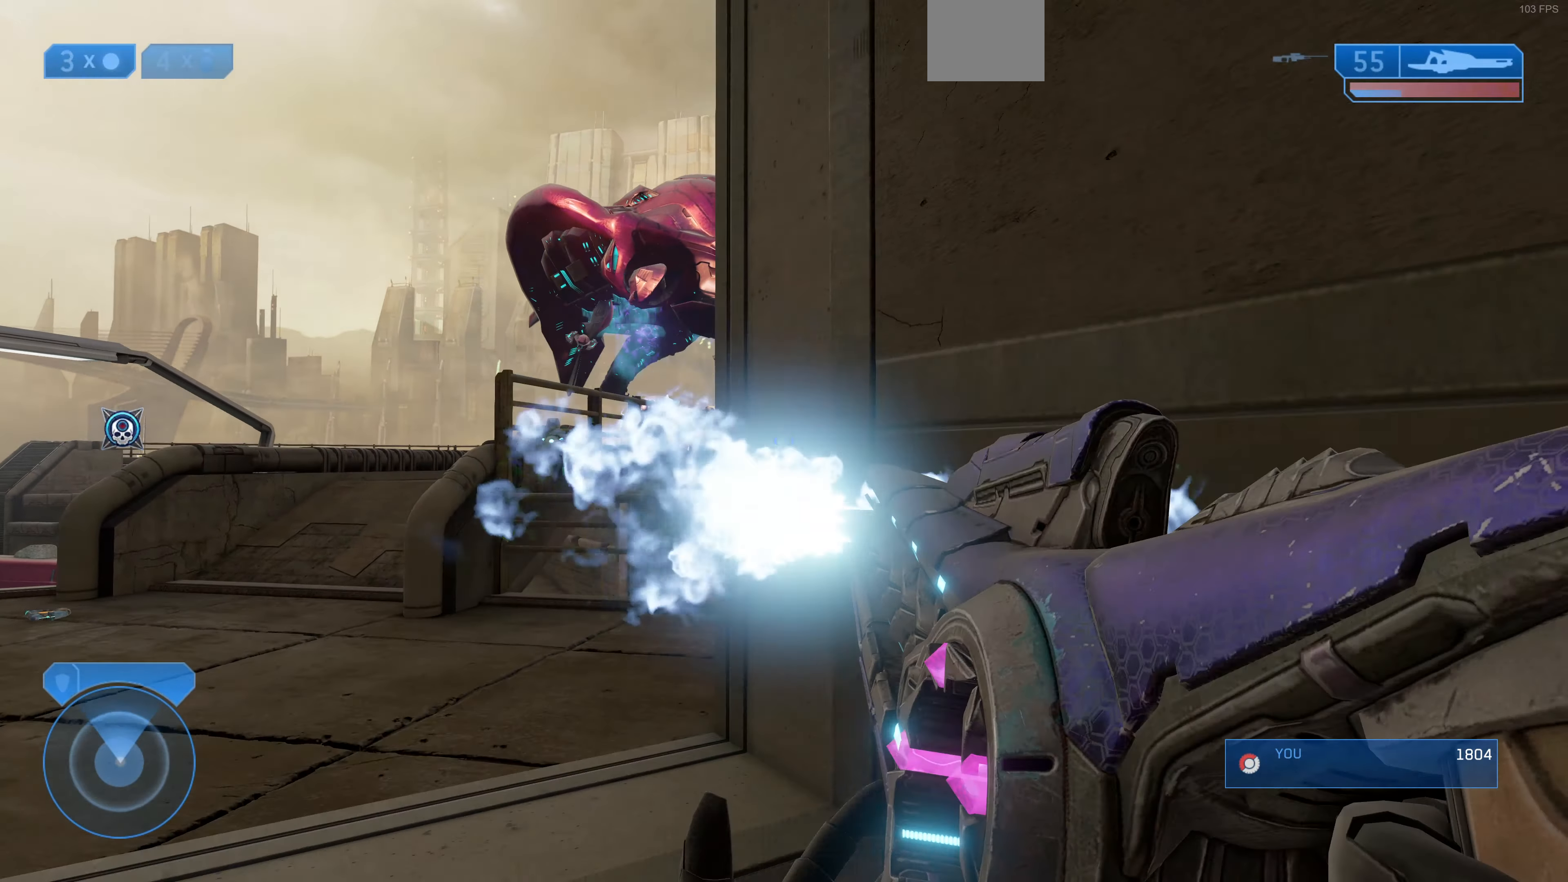
{"buttons": [], "left_stick": "up-left", "right_stick": "center", "events": [[100, "left_stick", "down-left"], [300, "left_stick", "up-left"]]}
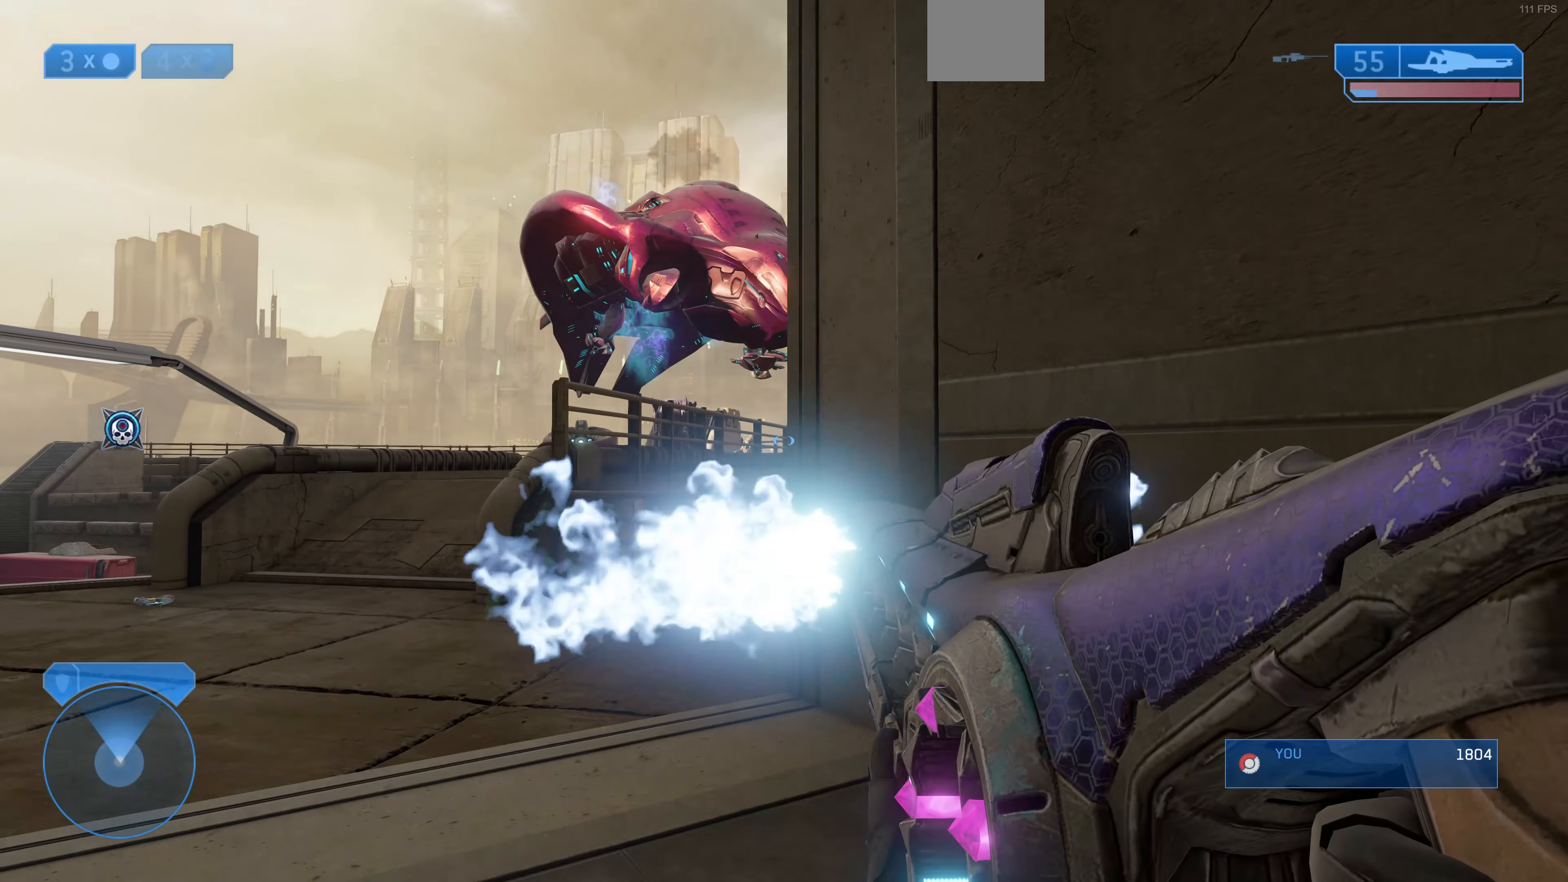
{"buttons": [], "left_stick": "up-left", "right_stick": "center", "events": [[267, "right_stick", "right"], [467, "right_stick", "center"]]}
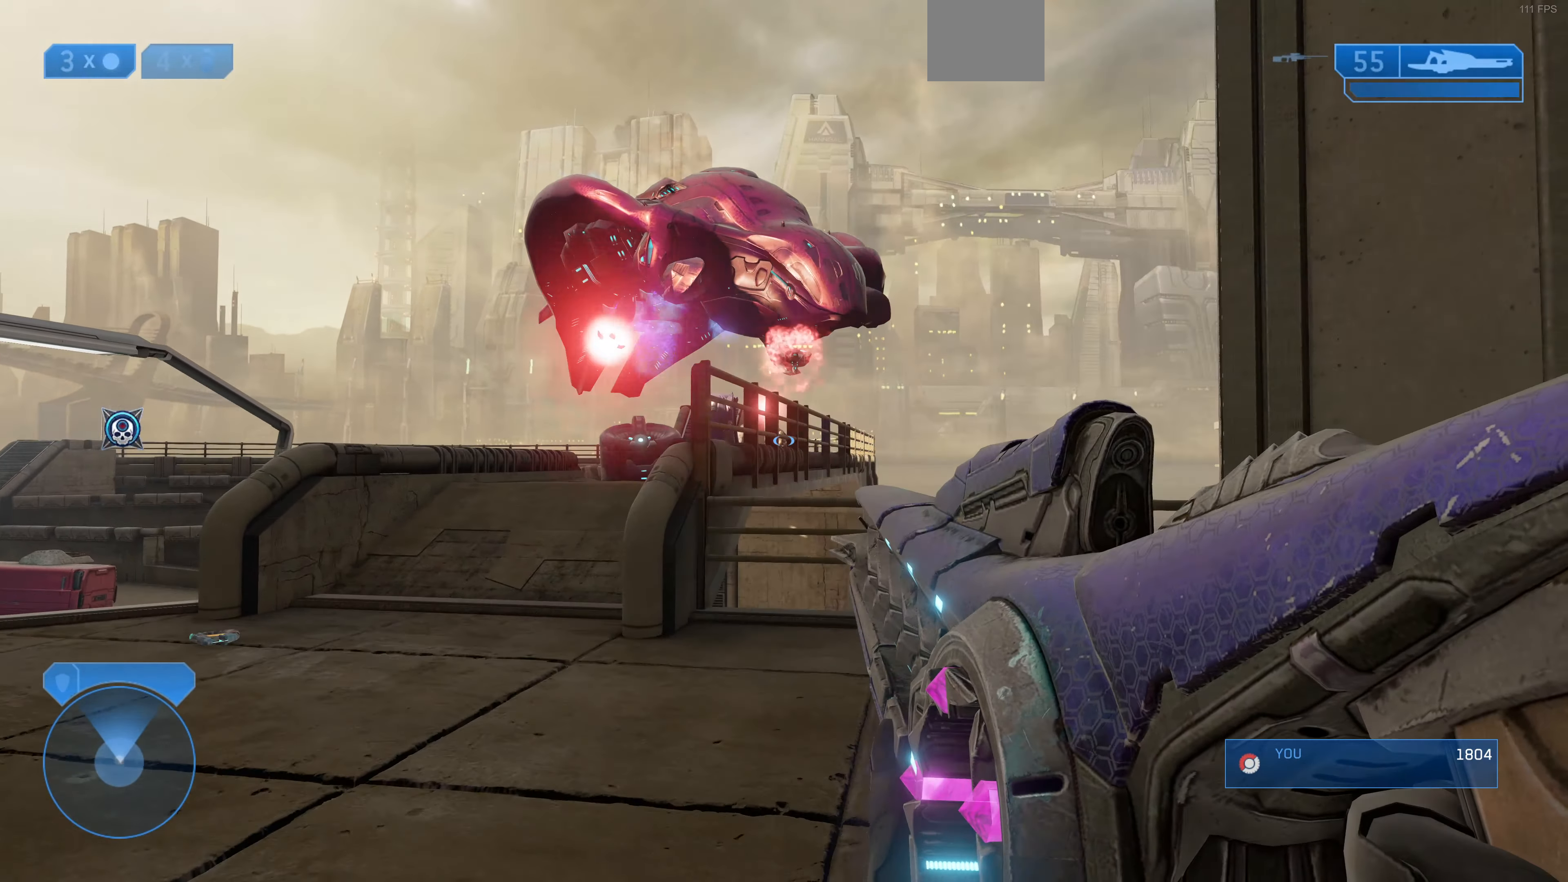
{"buttons": [], "left_stick": "up-left", "right_stick": "right", "events": [[100, "right_stick", "right"], [400, "right_stick", "center"], [500, "right_stick", "right"]]}
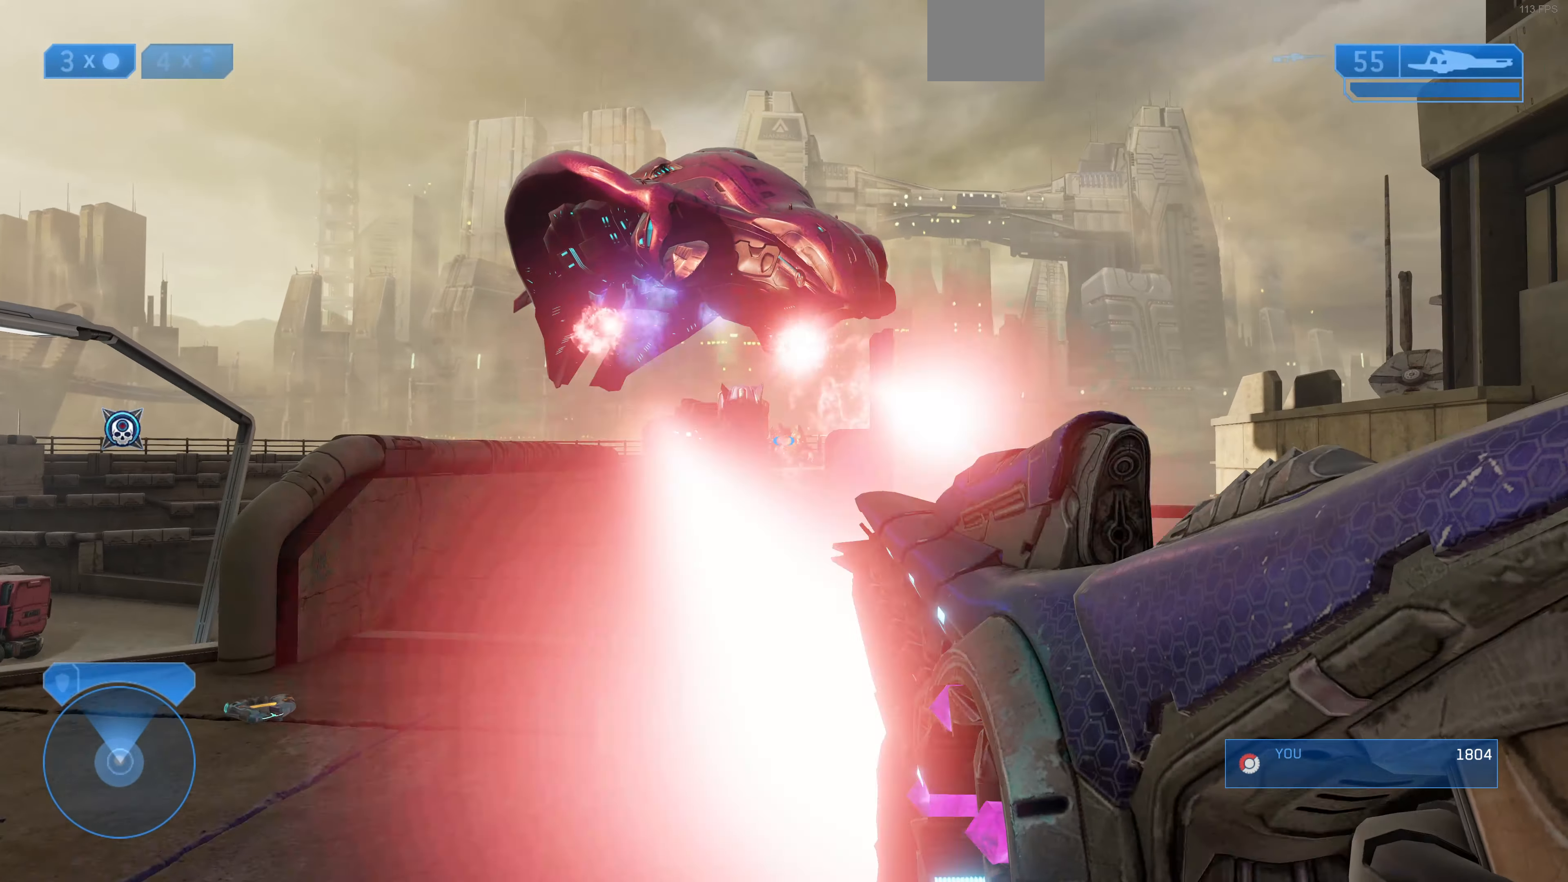
{"buttons": [], "left_stick": "up-right", "right_stick": "right", "events": [[200, "left_stick", "up"], [200, "right_stick", "center"], [267, "R3", "down"], [367, "R3", "up"], [367, "right_stick", "down"], [500, "left_stick", "up-right"], [500, "right_stick", "right"]]}
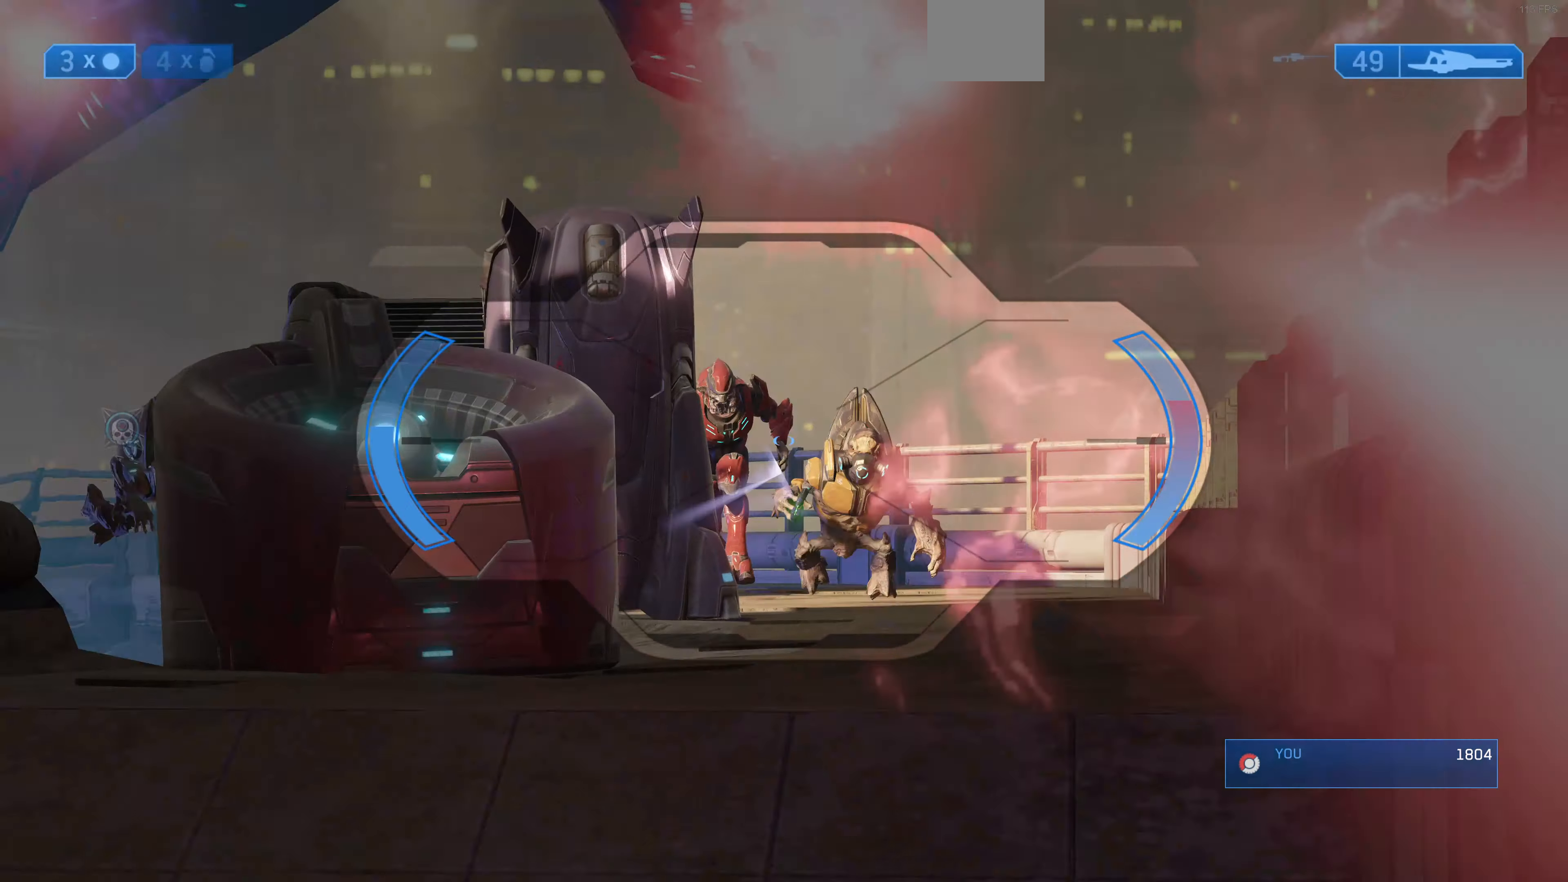
{"buttons": [], "left_stick": "center", "right_stick": "down-right", "events": [[33, "R2", "down"], [67, "right_stick", "center"], [167, "R2", "up"], [333, "left_stick", "left"], [500, "left_stick", "center"], [500, "right_stick", "down-right"]]}
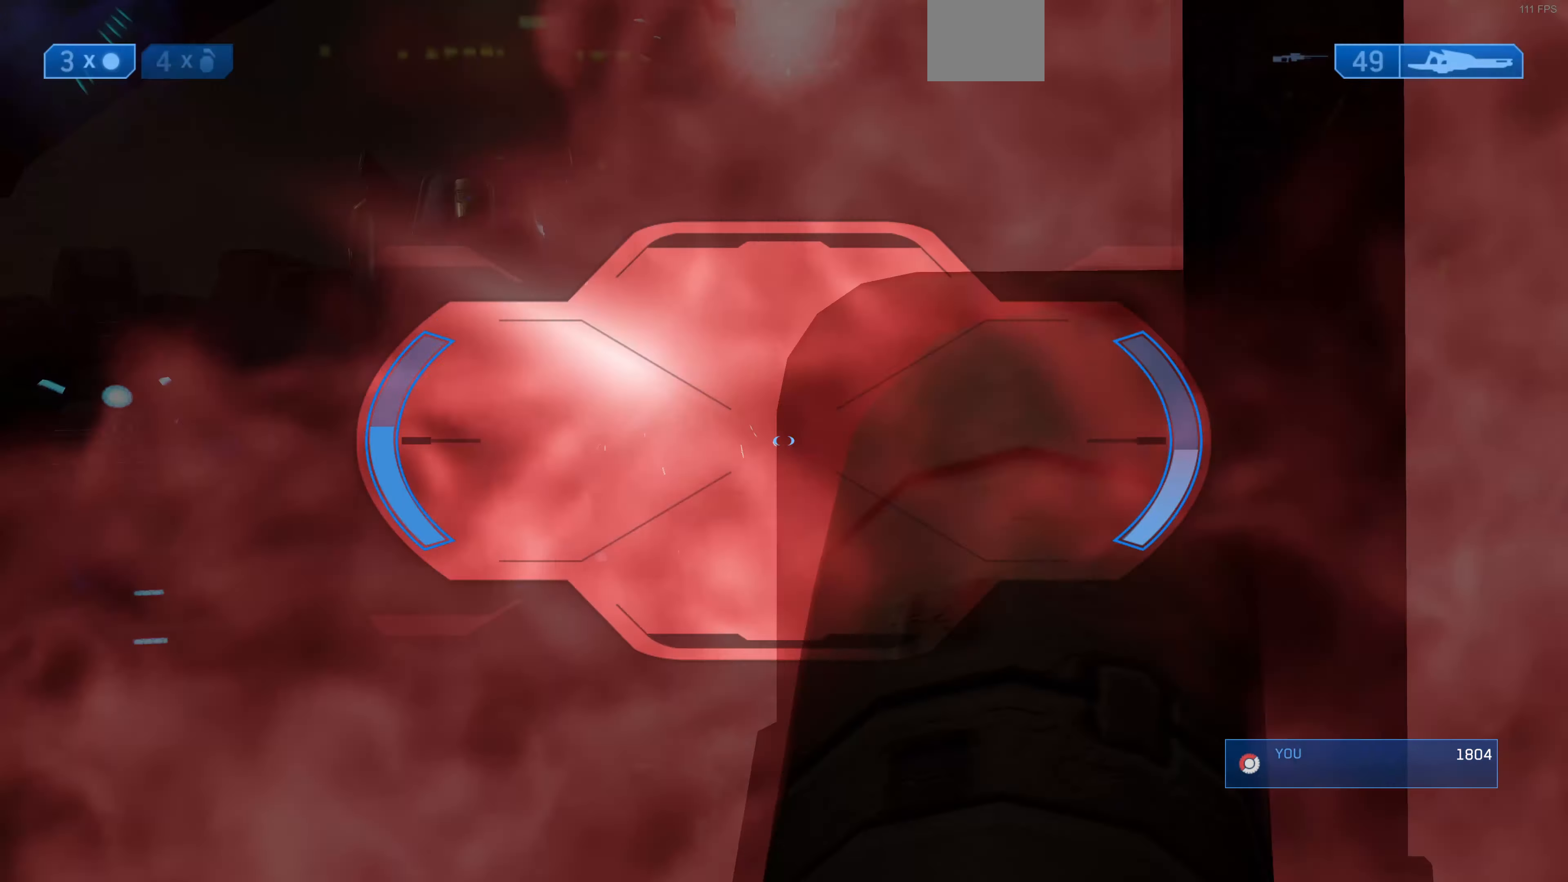
{"buttons": [], "left_stick": "center", "right_stick": "center", "events": [[66, "R2", "down"], [66, "right_stick", "center"], [100, "R1", "down"], [133, "left_stick", "up-left"], [200, "R1", "up"], [233, "R2", "up"], [233, "left_stick", "left"], [400, "left_stick", "center"]]}
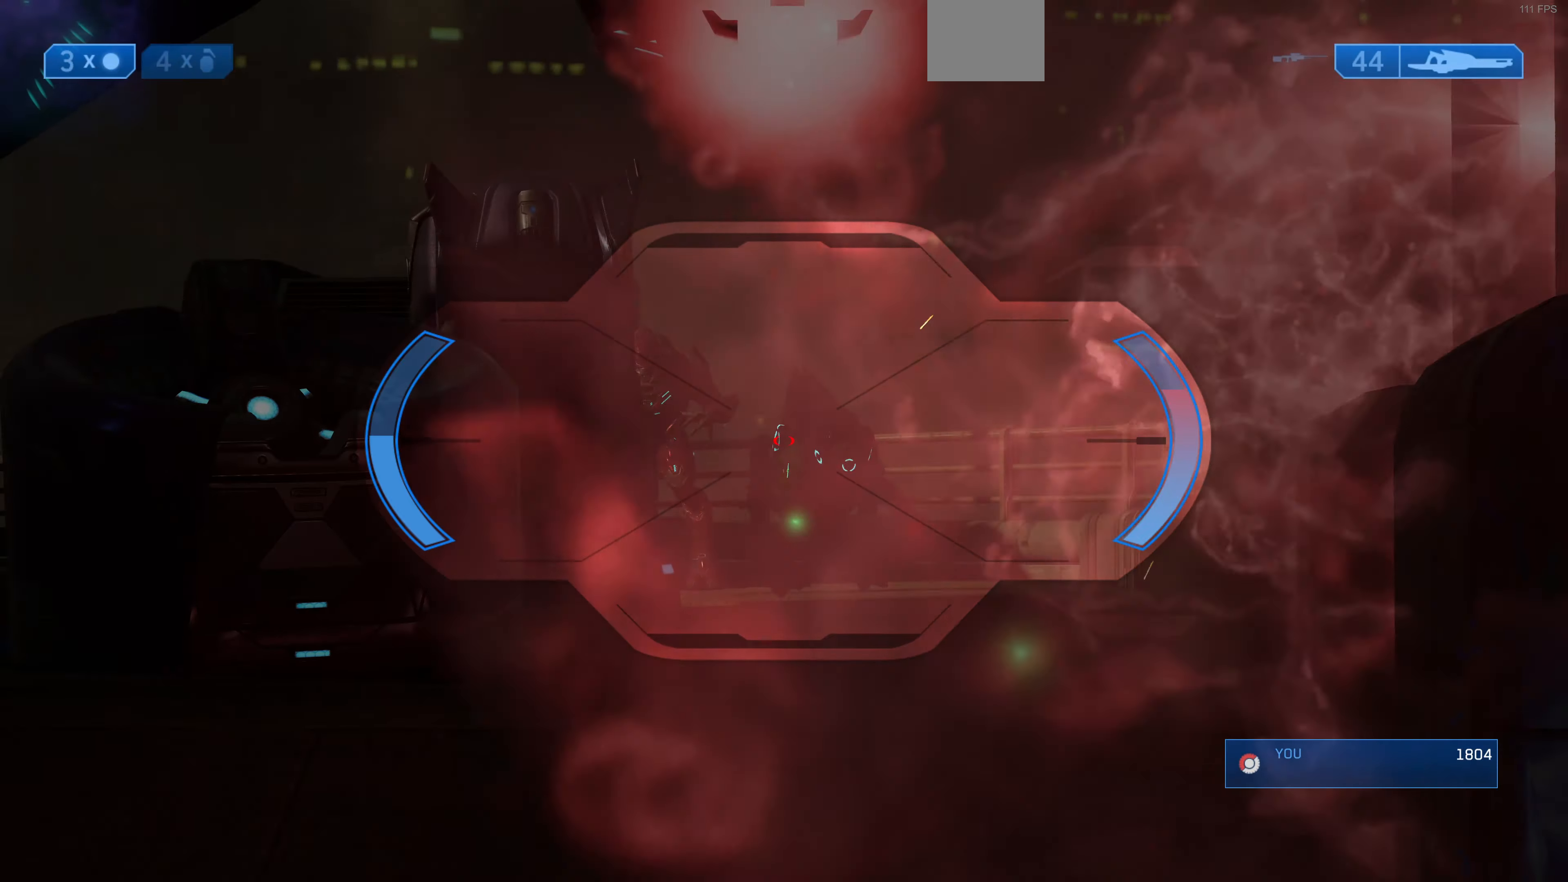
{"buttons": [], "left_stick": "left", "right_stick": "center", "events": [[233, "R2", "down"], [233, "left_stick", "right"], [233, "right_stick", "right"], [300, "right_stick", "center"], [400, "R2", "up"], [433, "left_stick", "left"]]}
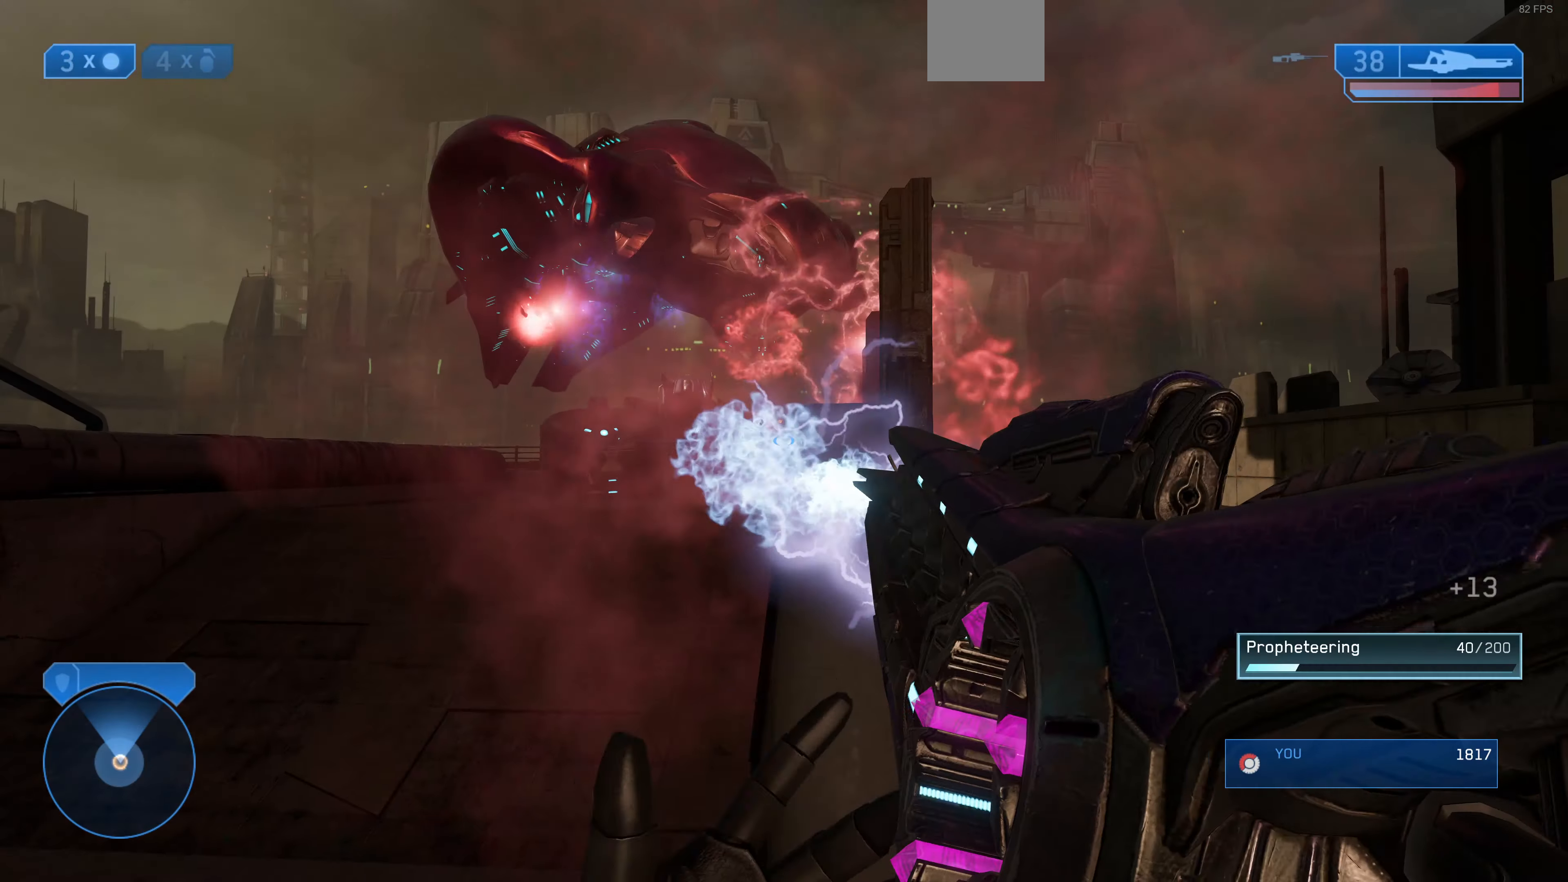
{"buttons": [], "left_stick": "down-right", "right_stick": "center", "events": [[33, "left_stick", "down-left"], [200, "left_stick", "down-right"]]}
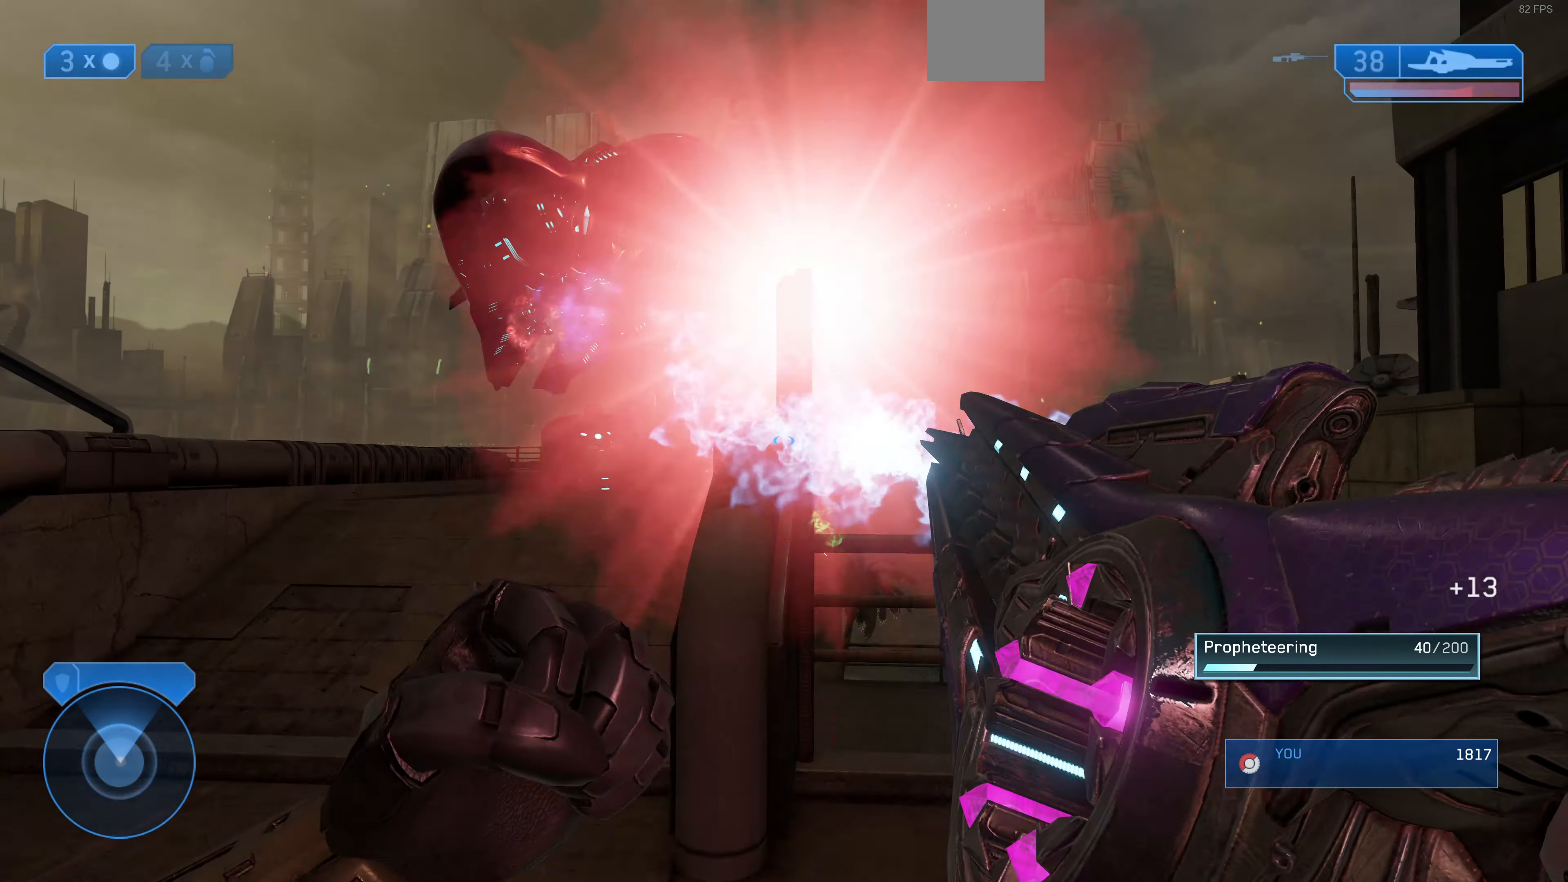
{"buttons": [], "left_stick": "down-right", "right_stick": "left", "events": [[500, "right_stick", "left"]]}
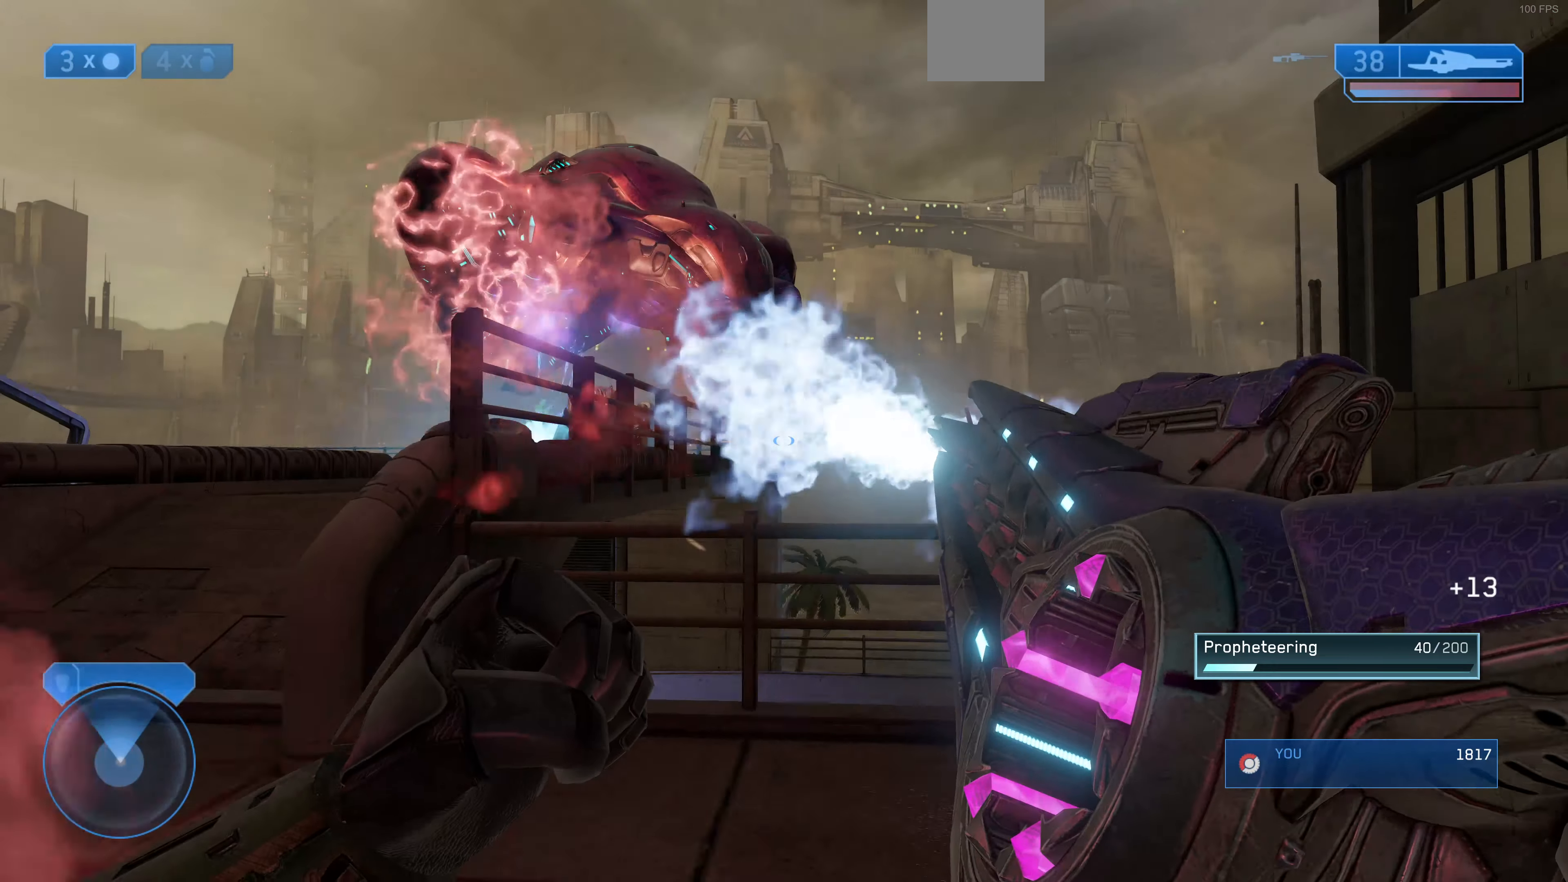
{"buttons": [], "left_stick": "down", "right_stick": "left", "events": [[66, "left_stick", "down"], [200, "right_stick", "center"], [433, "right_stick", "left"]]}
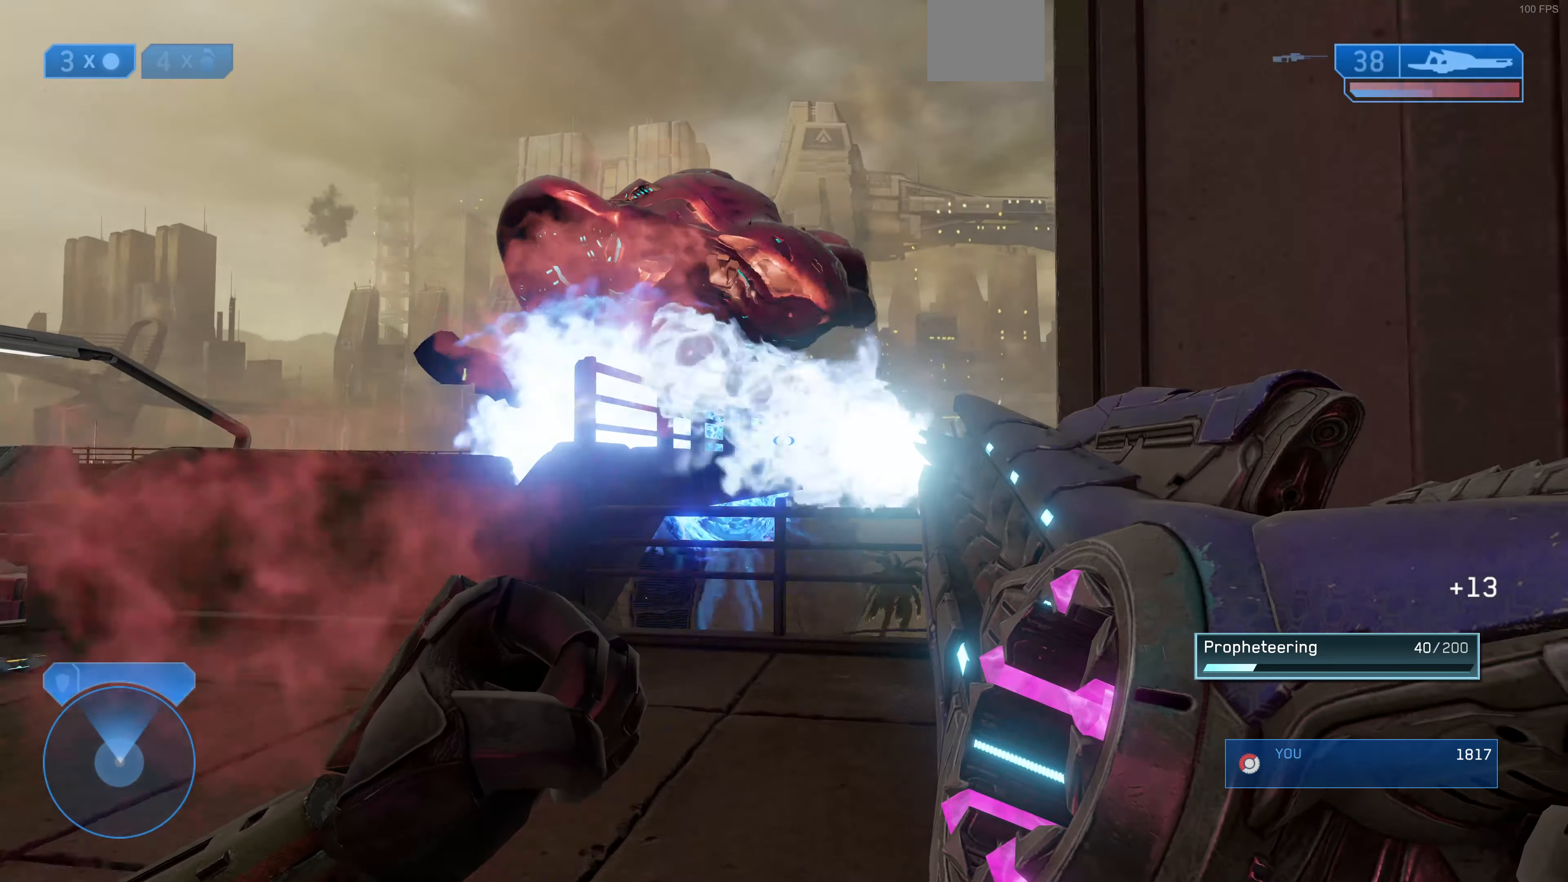
{"buttons": [], "left_stick": "down", "right_stick": "center", "events": [[366, "right_stick", "center"]]}
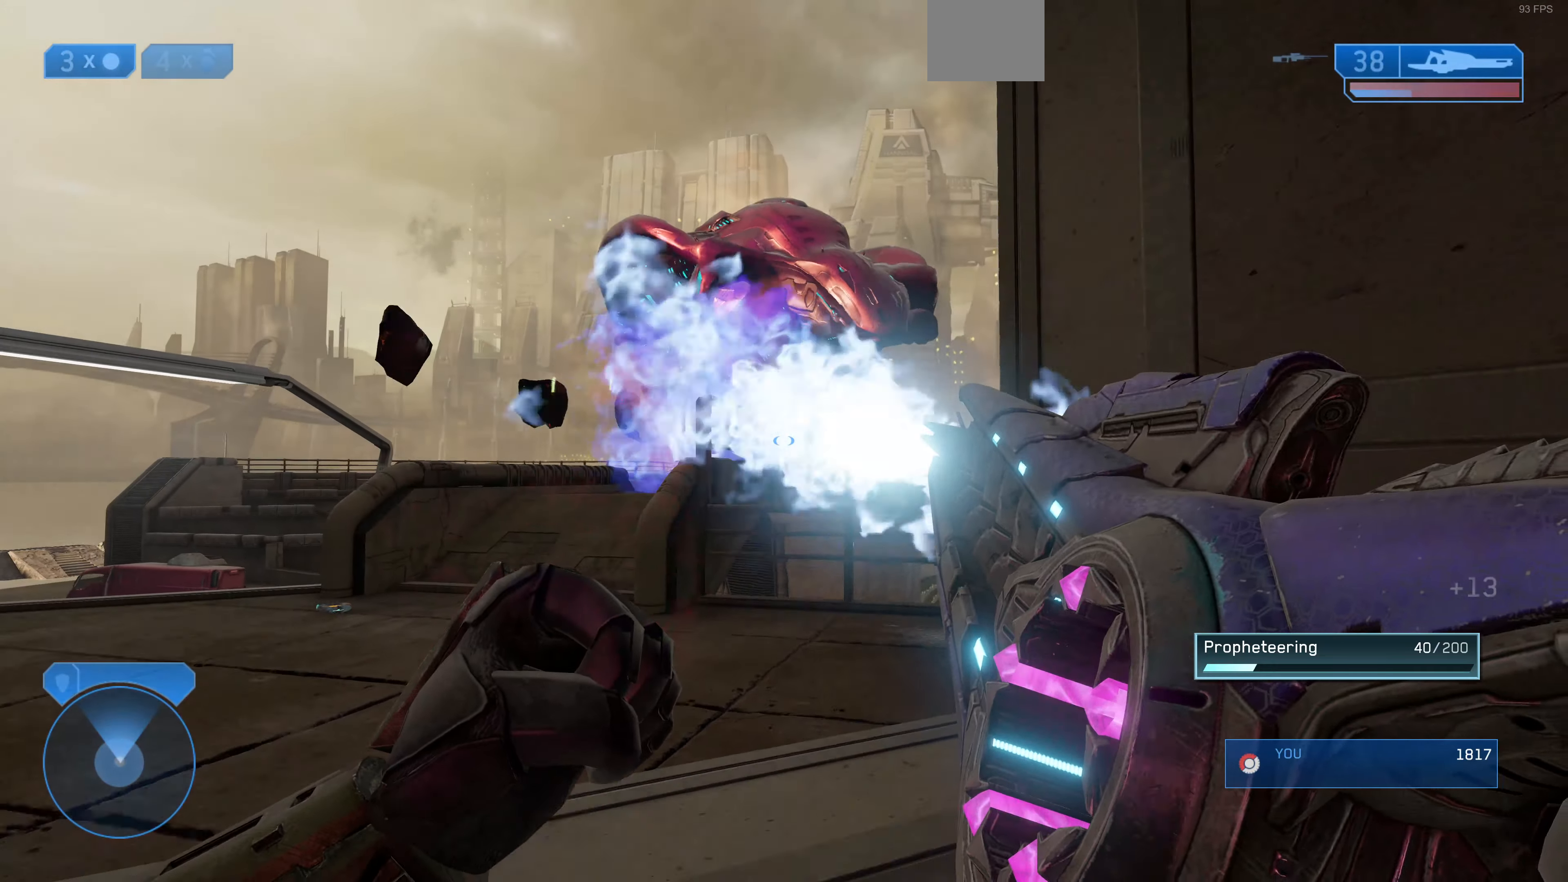
{"buttons": [], "left_stick": "up-left", "right_stick": "center", "events": [[66, "left_stick", "left"], [200, "left_stick", "up-left"]]}
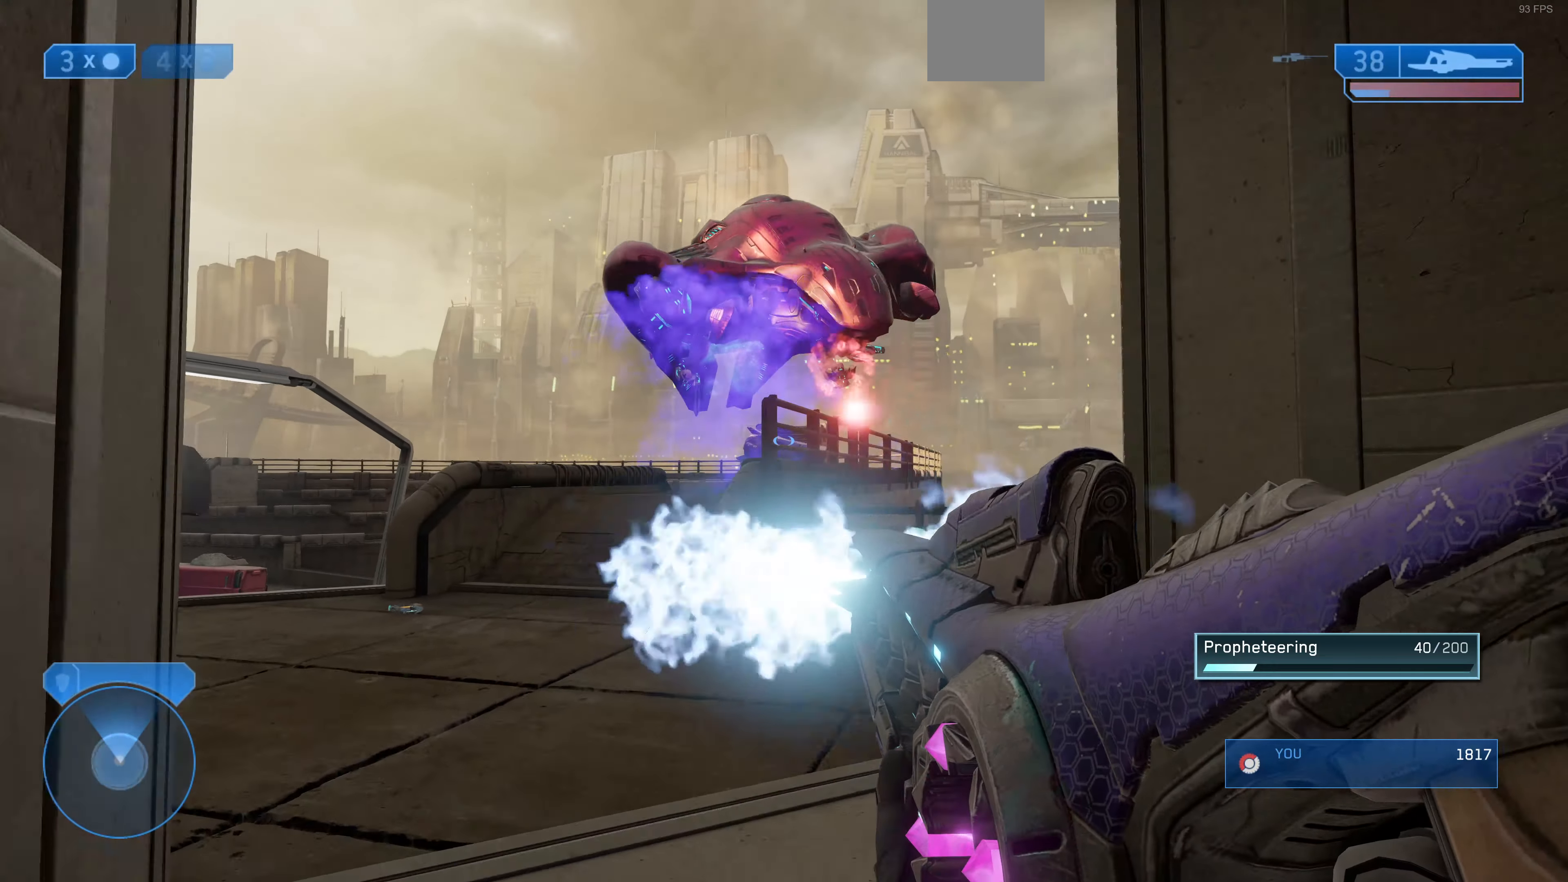
{"buttons": [], "left_stick": "up-left", "right_stick": "right", "events": [[266, "right_stick", "down-right"], [366, "right_stick", "right"]]}
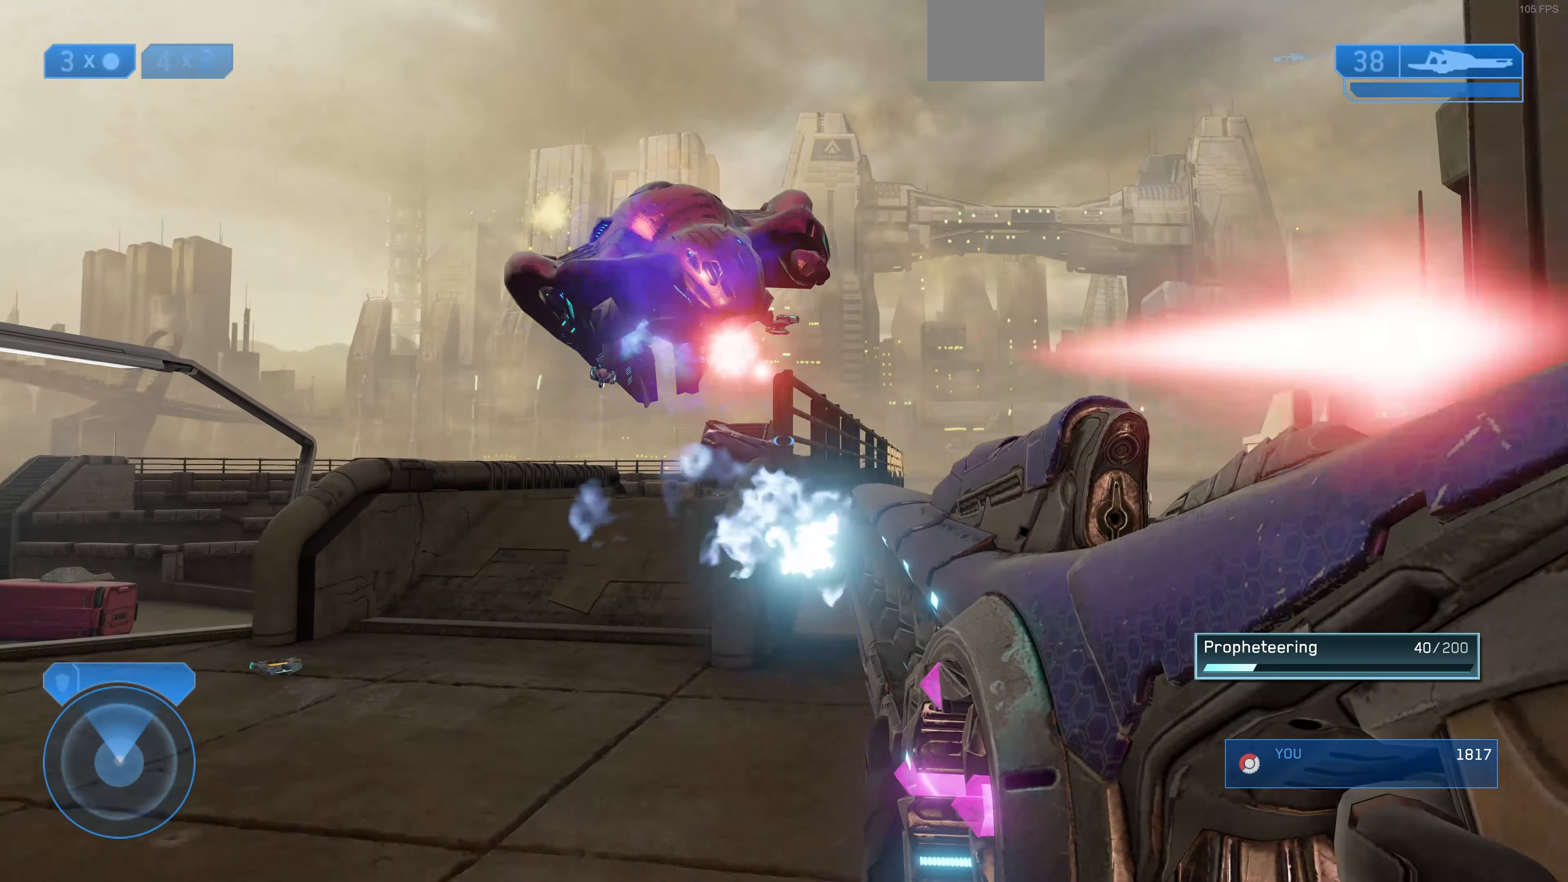
{"buttons": [], "left_stick": "up-left", "right_stick": "up-right", "events": [[66, "right_stick", "center"], [200, "right_stick", "right"], [266, "right_stick", "up-right"]]}
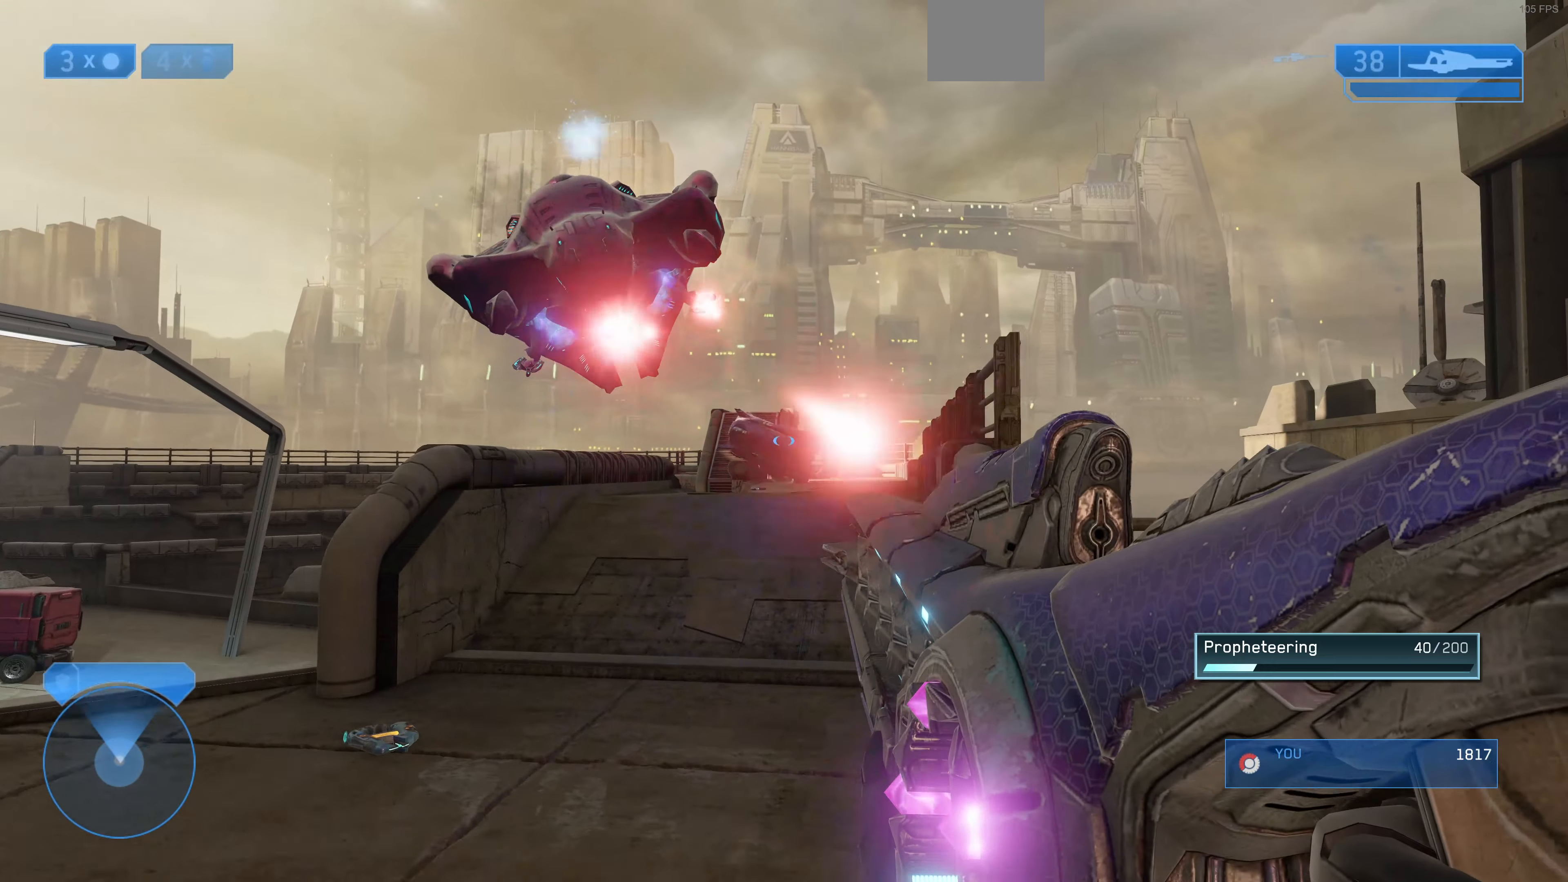
{"buttons": [], "left_stick": "up", "right_stick": "center", "events": [[33, "left_stick", "up"], [300, "right_stick", "center"]]}
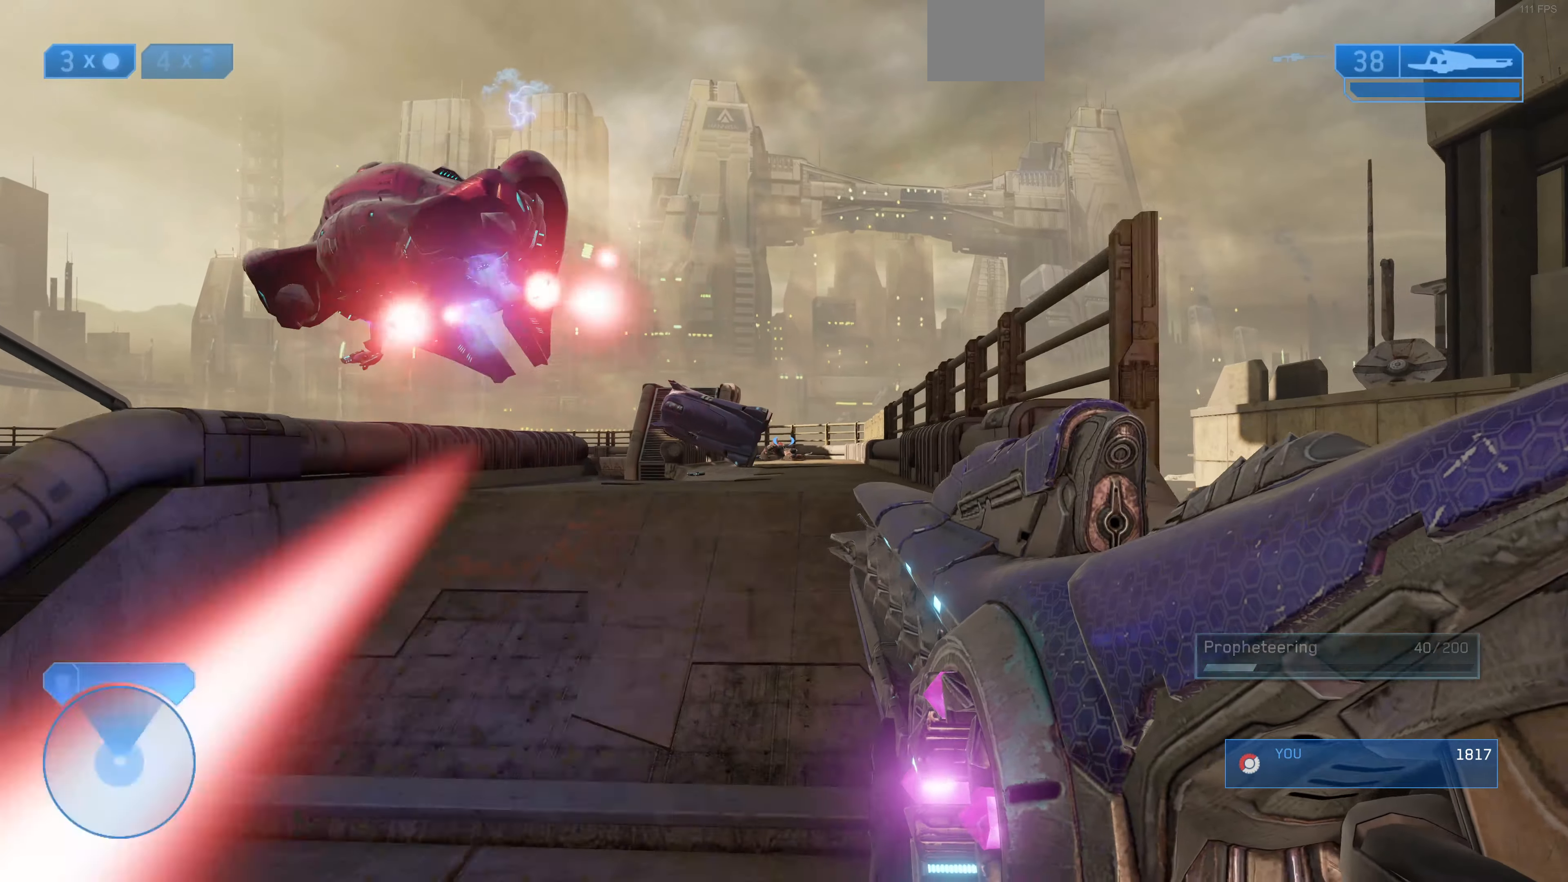
{"buttons": [], "left_stick": "up", "right_stick": "center", "events": []}
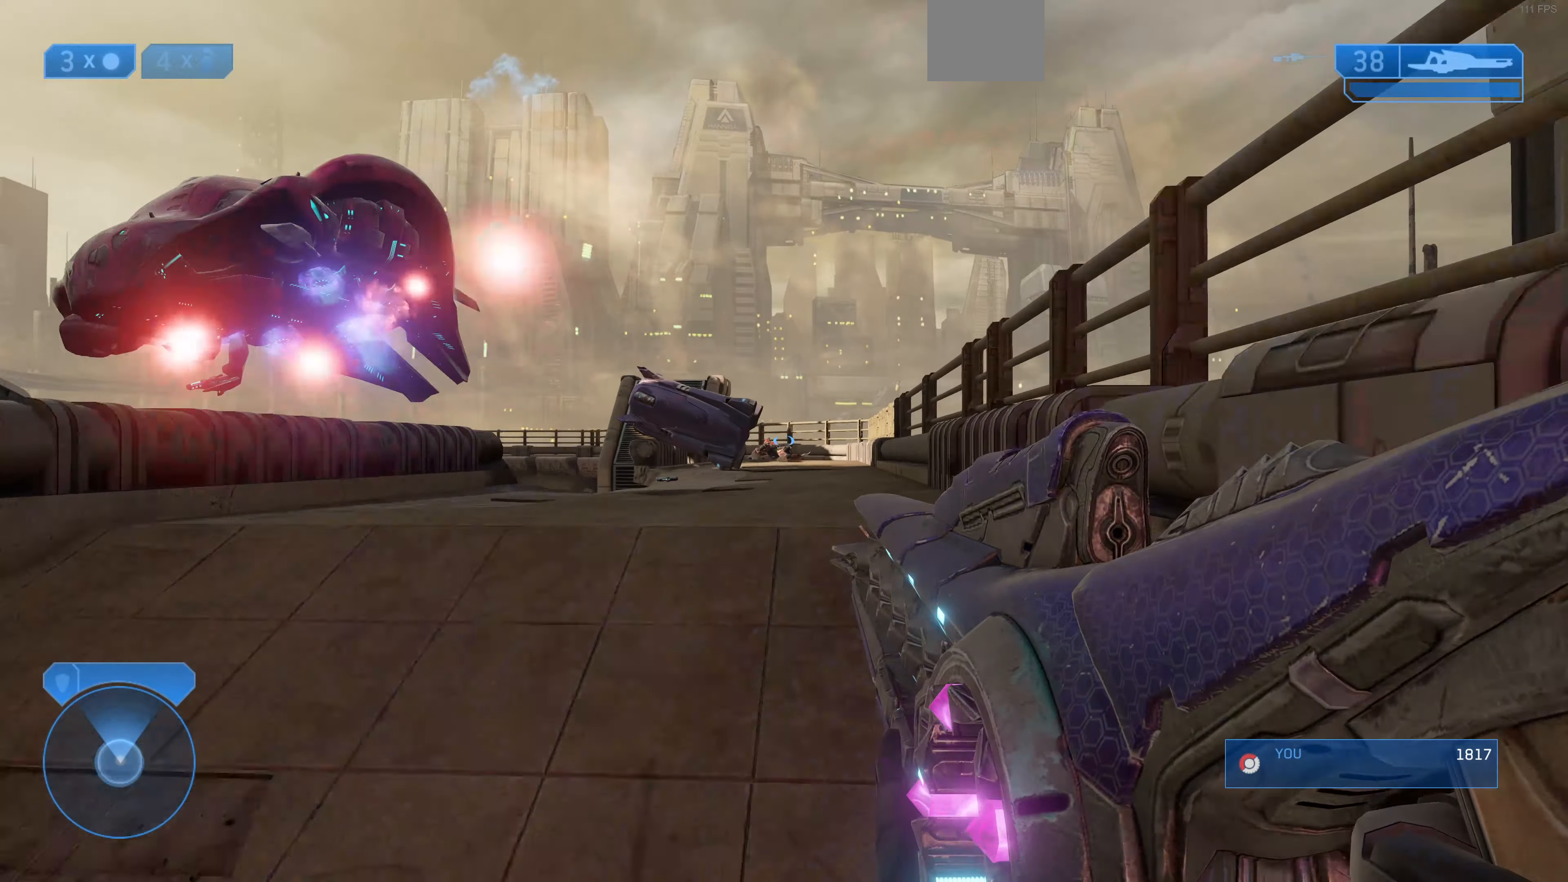
{"buttons": [], "left_stick": "up", "right_stick": "center", "events": [[34, "right_stick", "up-left"], [267, "right_stick", "center"]]}
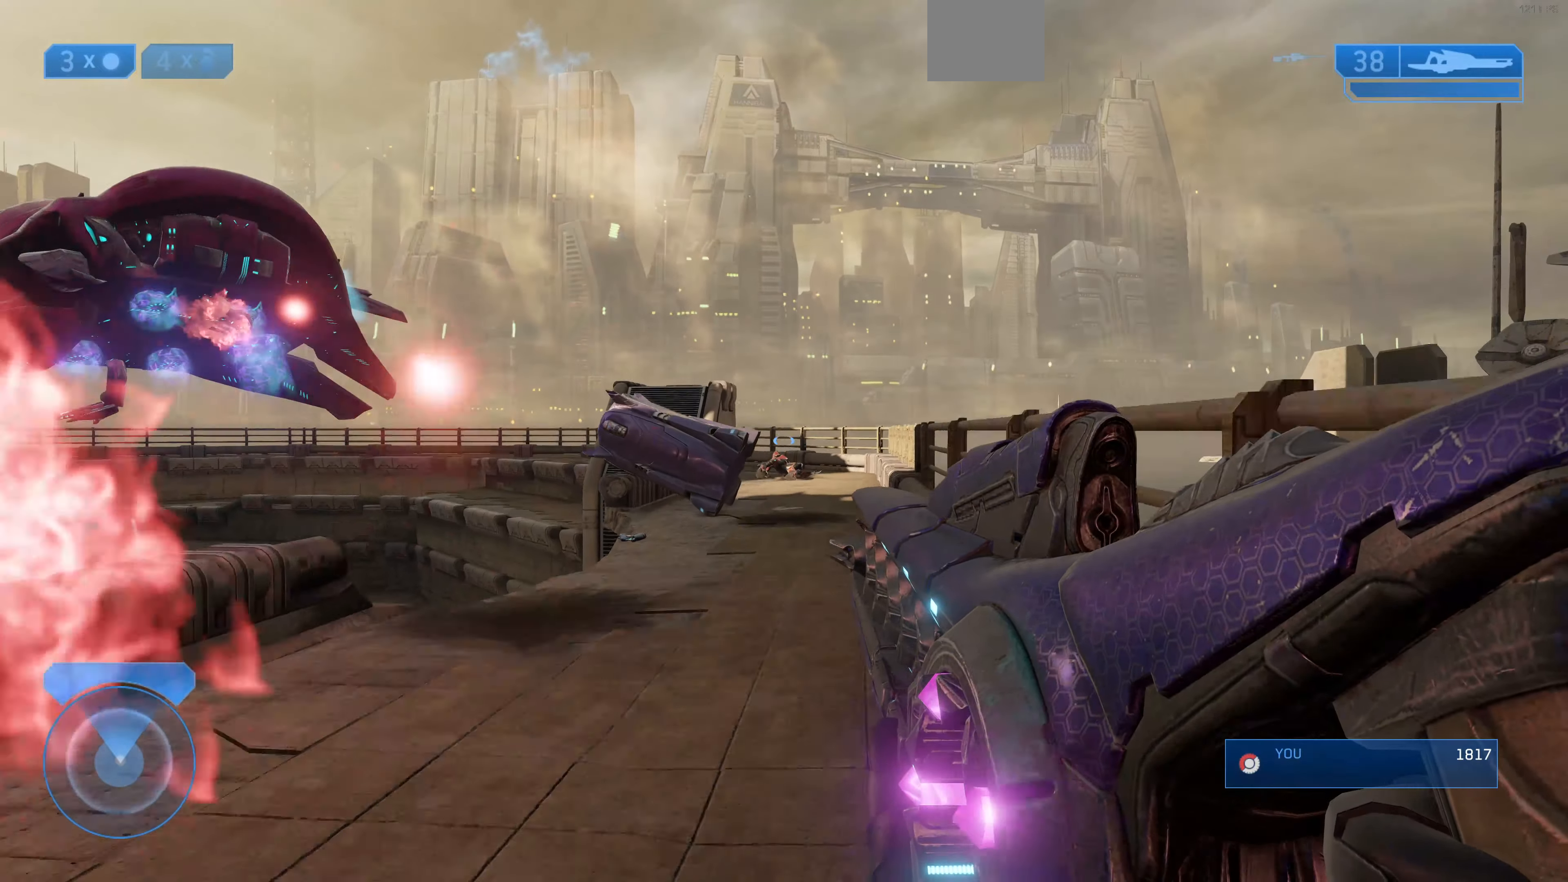
{"buttons": [], "left_stick": "up-right", "right_stick": "center", "events": [[100, "left_stick", "center"], [434, "left_stick", "up-right"]]}
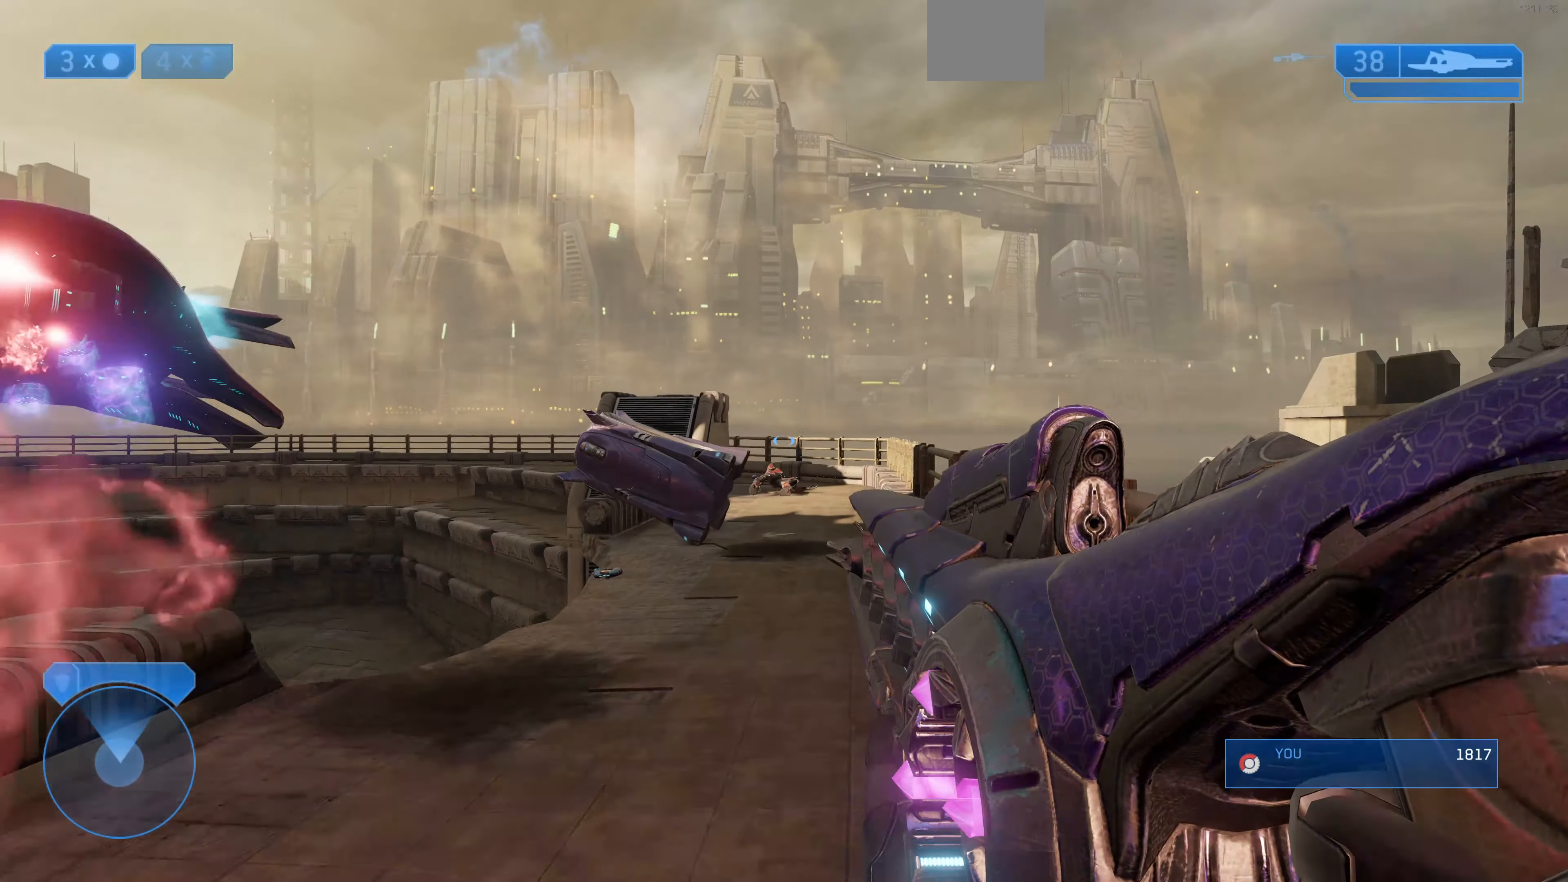
{"buttons": [], "left_stick": "up-right", "right_stick": "center", "events": [[34, "right_stick", "left"], [300, "right_stick", "up"], [367, "right_stick", "center"]]}
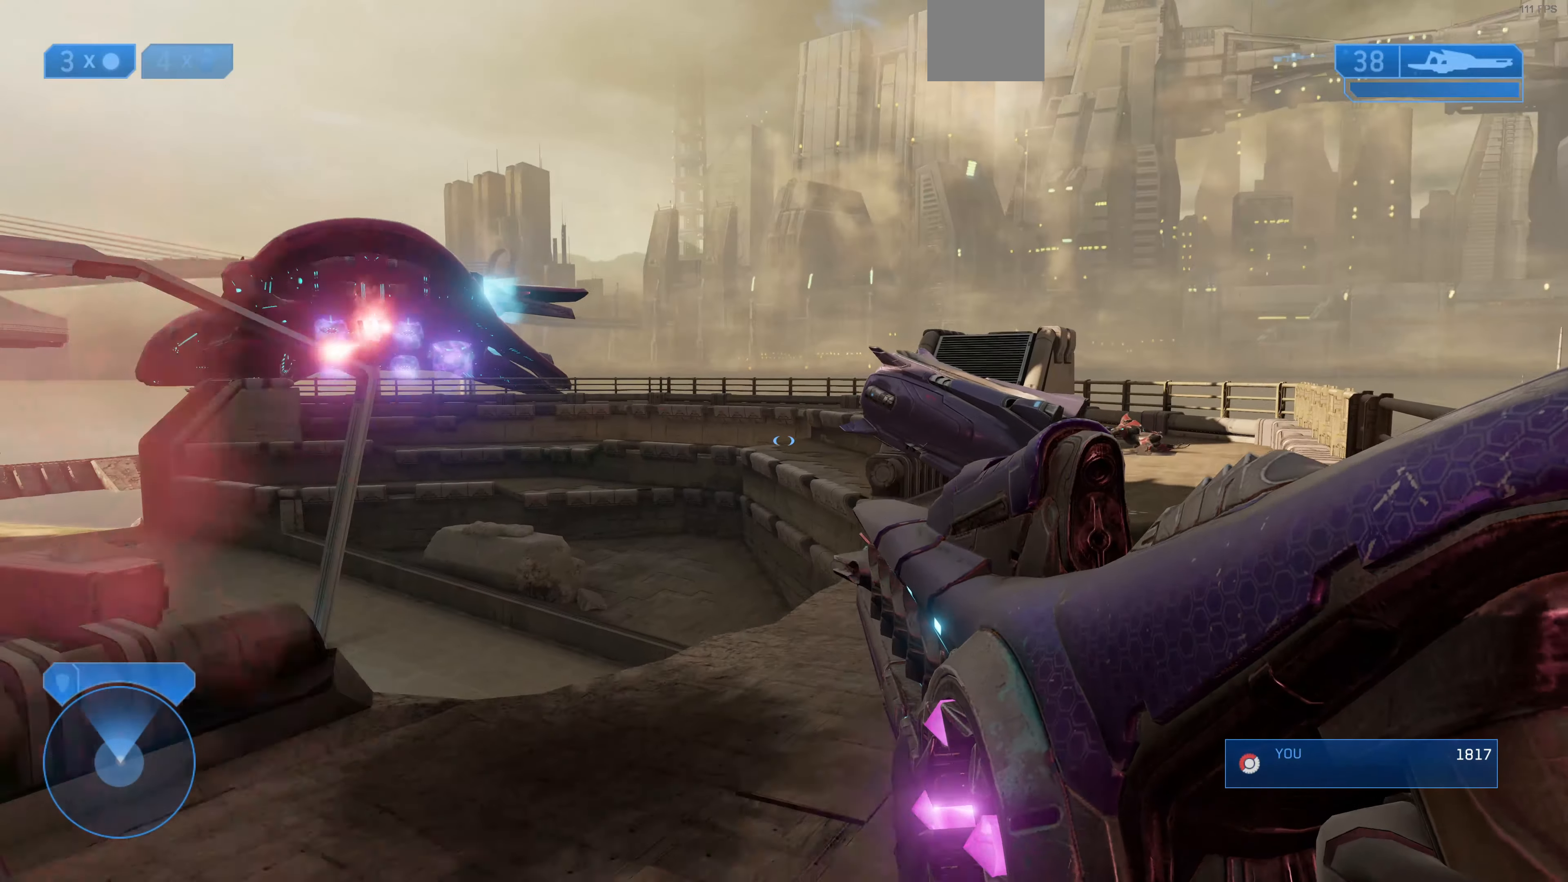
{"buttons": [], "left_stick": "up-right", "right_stick": "center", "events": [[34, "right_stick", "up-right"], [234, "right_stick", "center"]]}
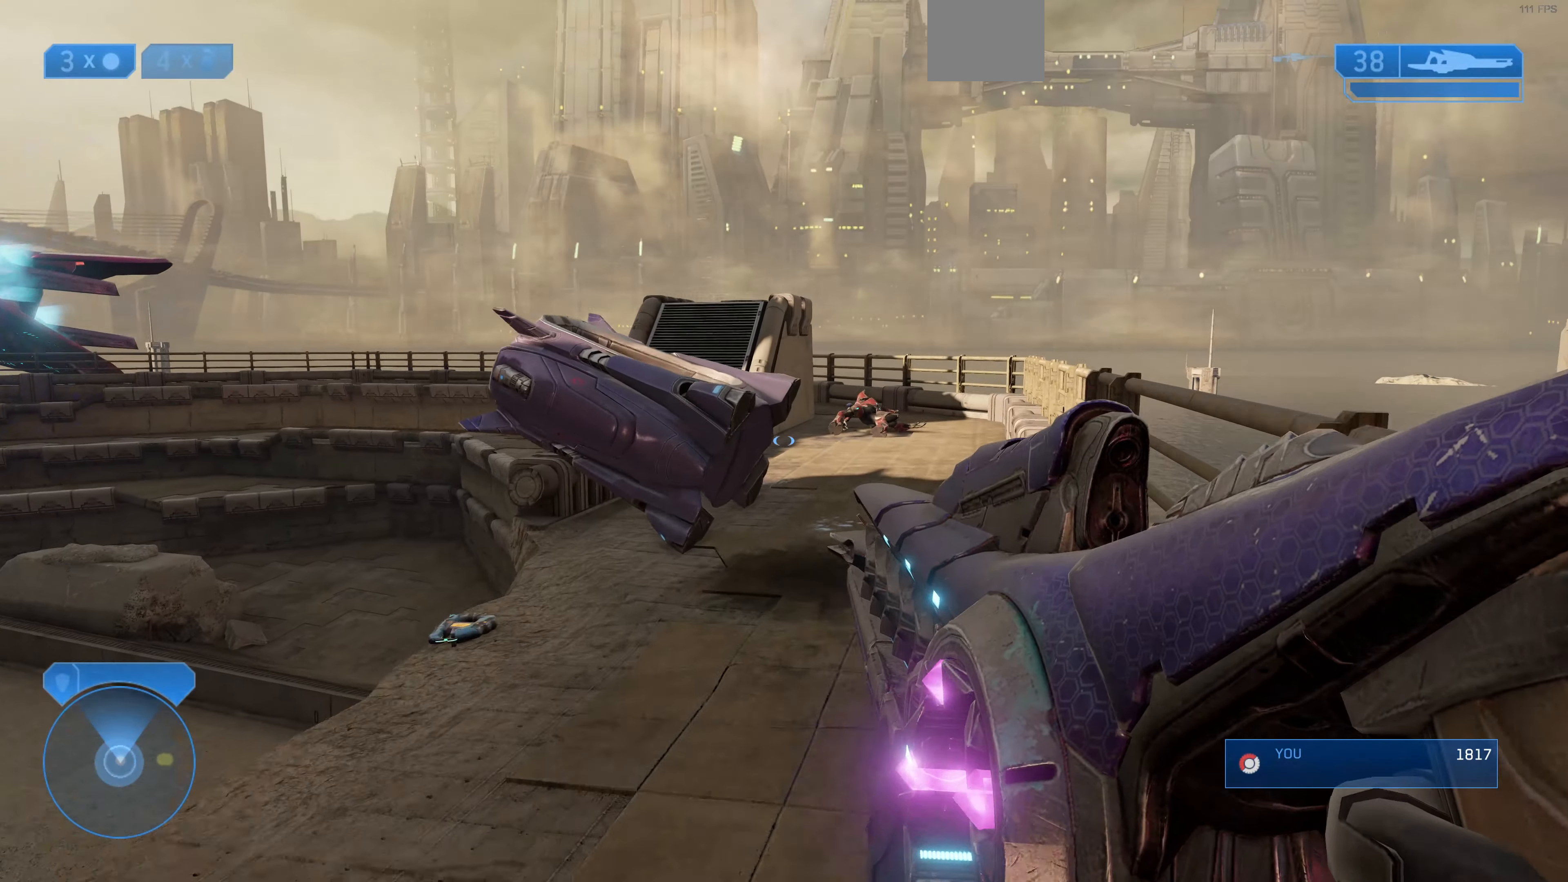
{"buttons": [], "left_stick": "up-right", "right_stick": "center", "events": []}
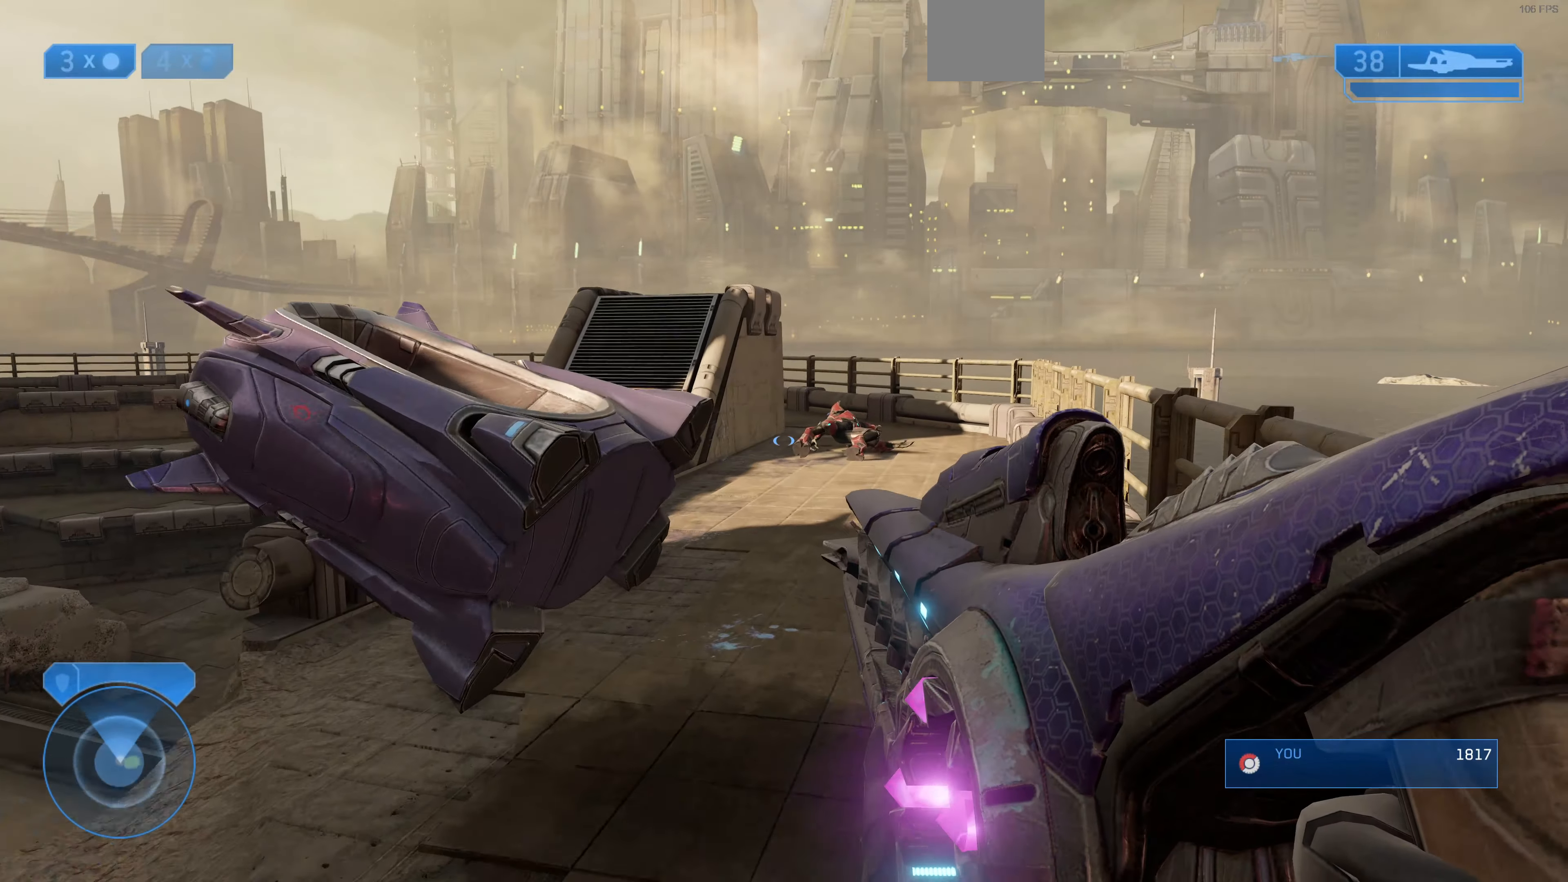
{"buttons": [], "left_stick": "up", "right_stick": "center", "events": [[134, "left_stick", "up"]]}